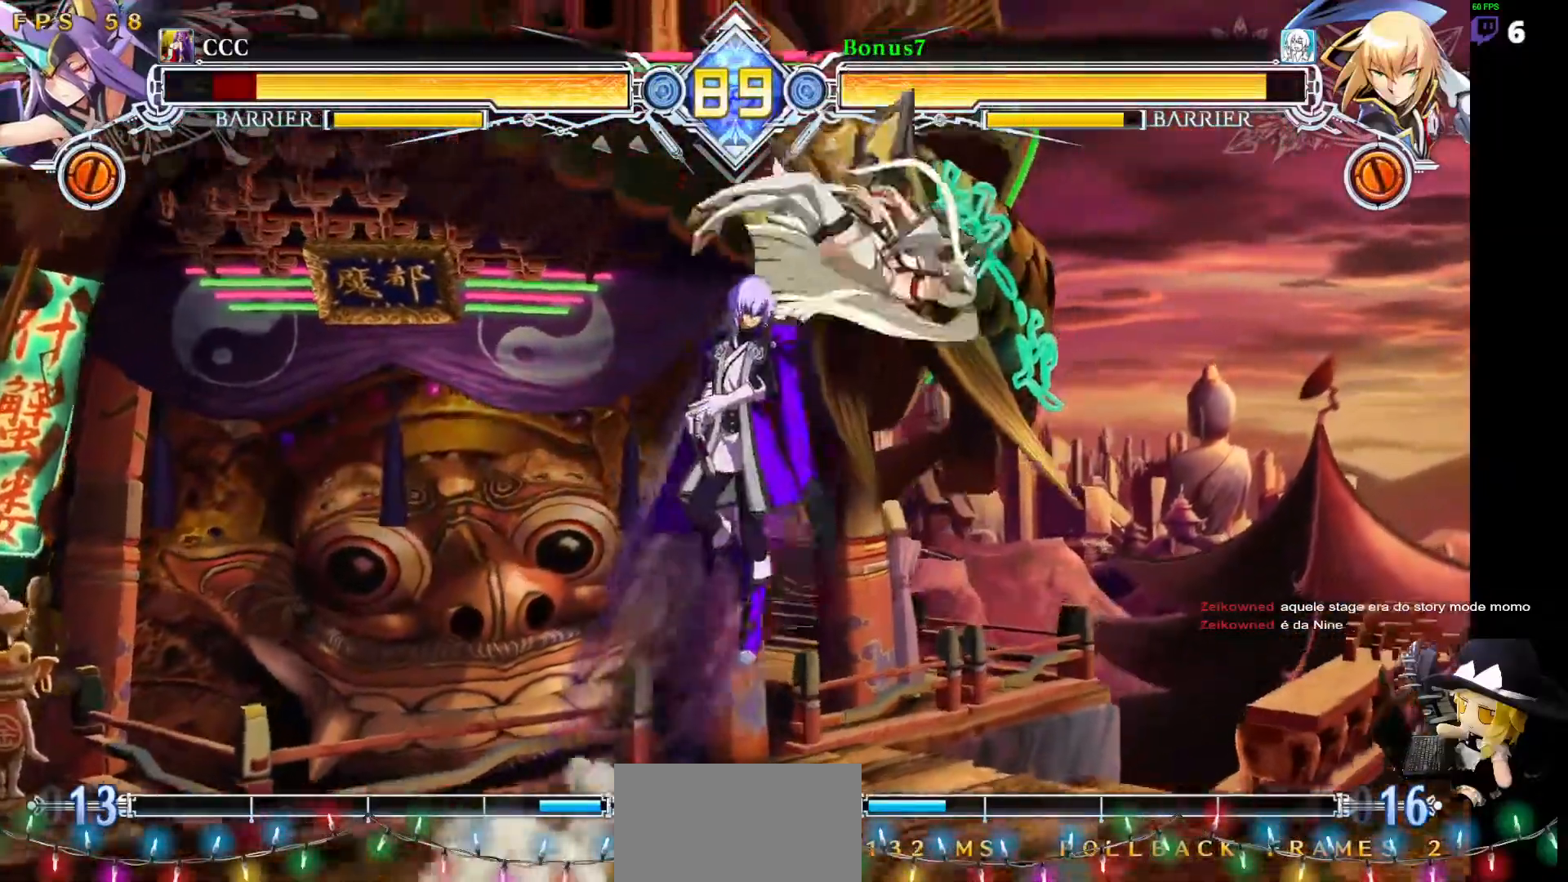
Gameplay with a controller (arcade stick); each line is a JSON object with the inputs held at the frame after it (dt_ms = milliseconds from this image to that frame). "events" lists button and stick changes between this image and that frame as [ms after this image, input, new state], when the widget could be followed in between. Not read: L3 R3 other_buttons.
{"dt_ms": 505, "buttons": ["DPAD_DOWN", "DPAD_LEFT"]}
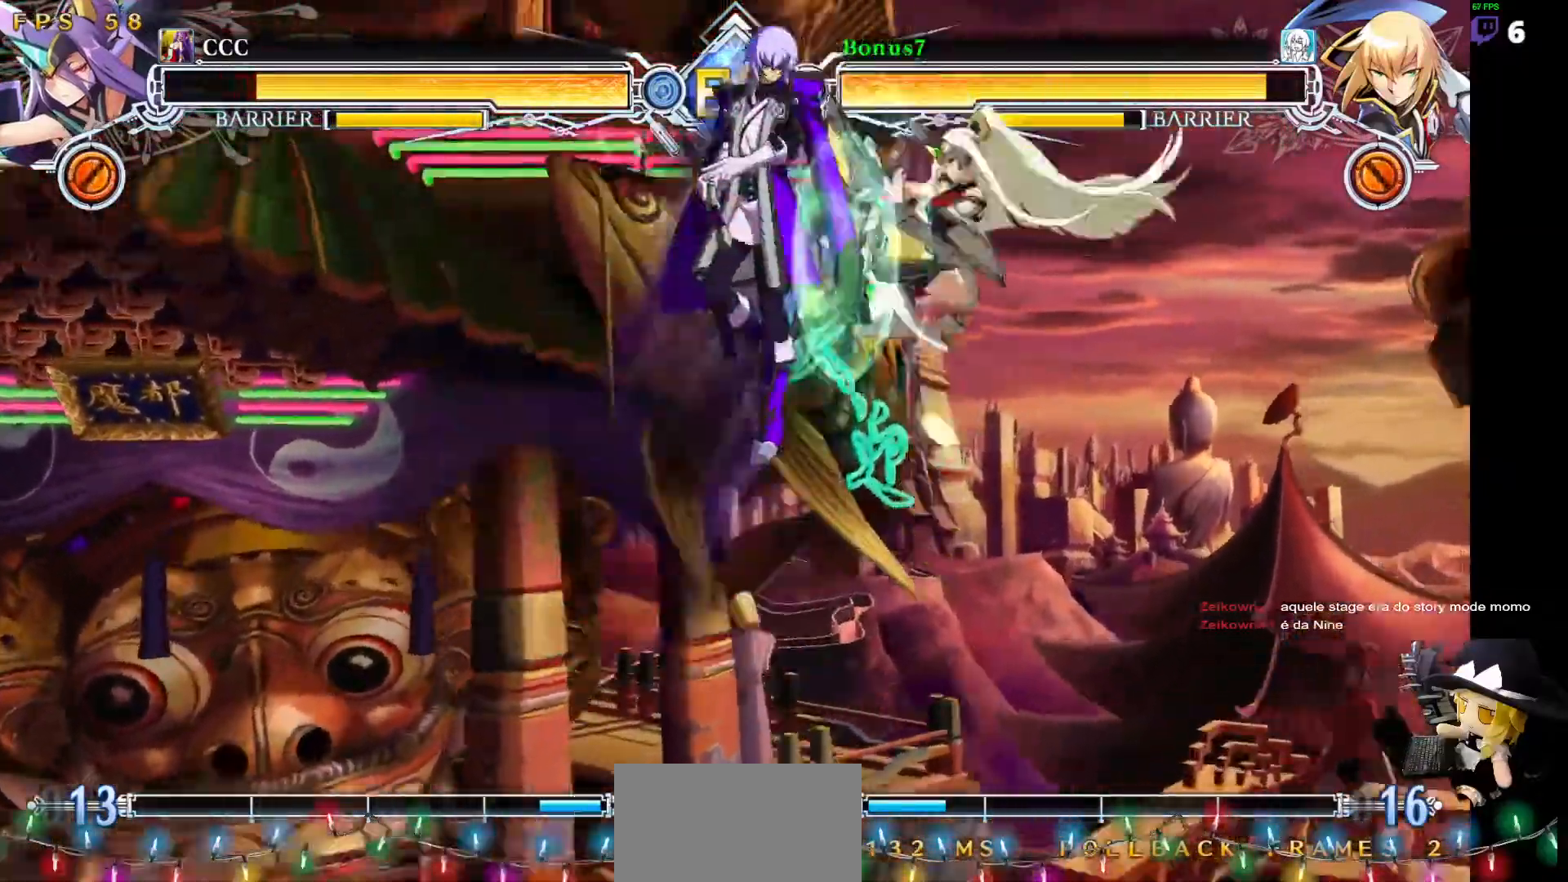
{"dt_ms": 995, "buttons": ["DPAD_RIGHT"]}
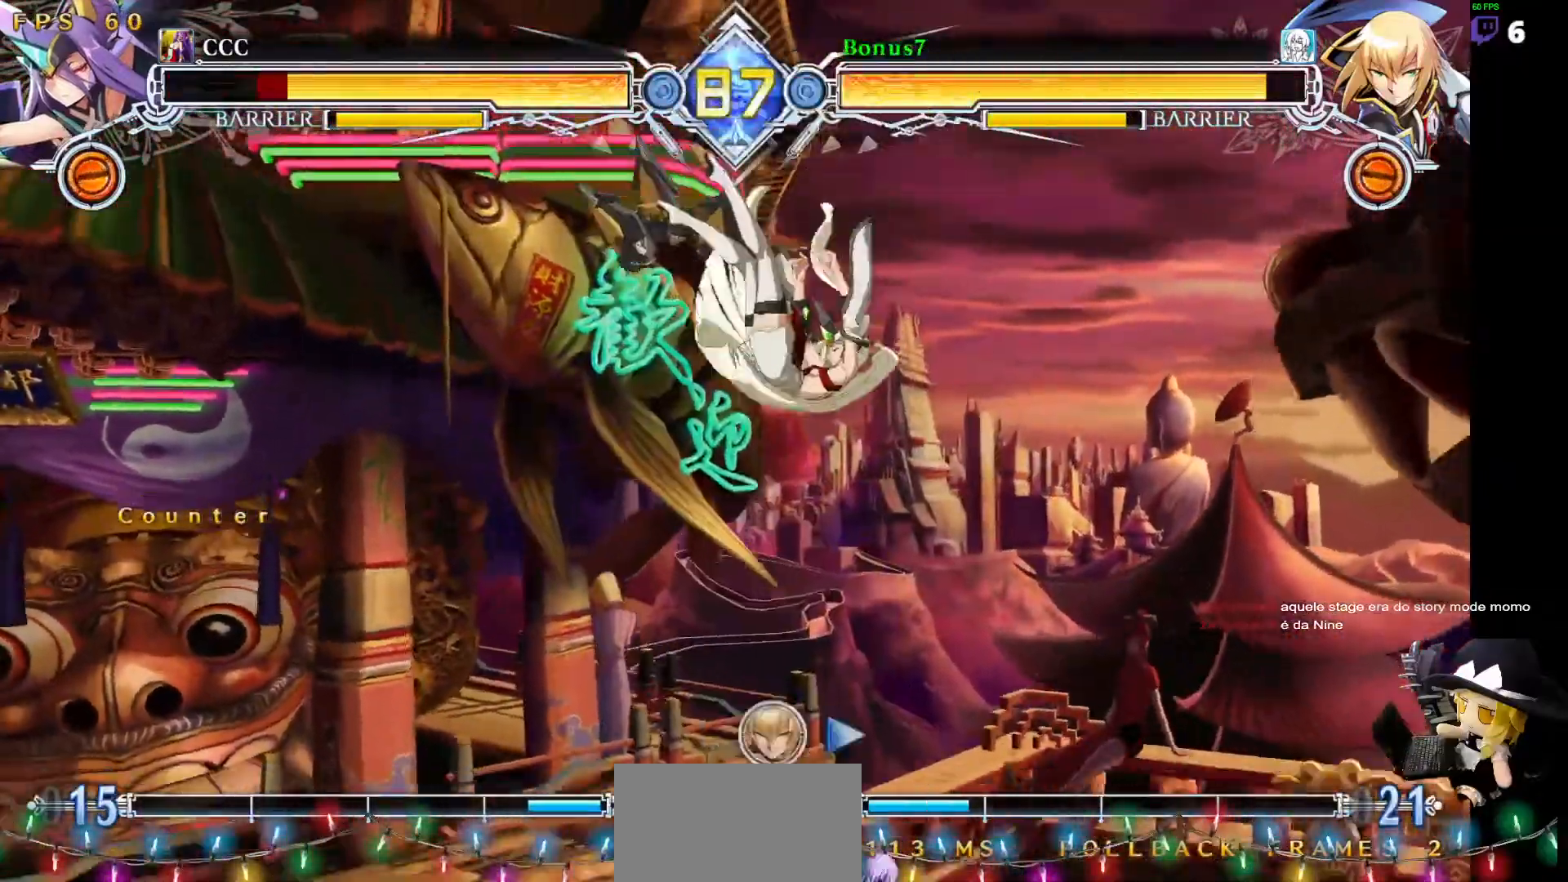
{"dt_ms": 506, "buttons": []}
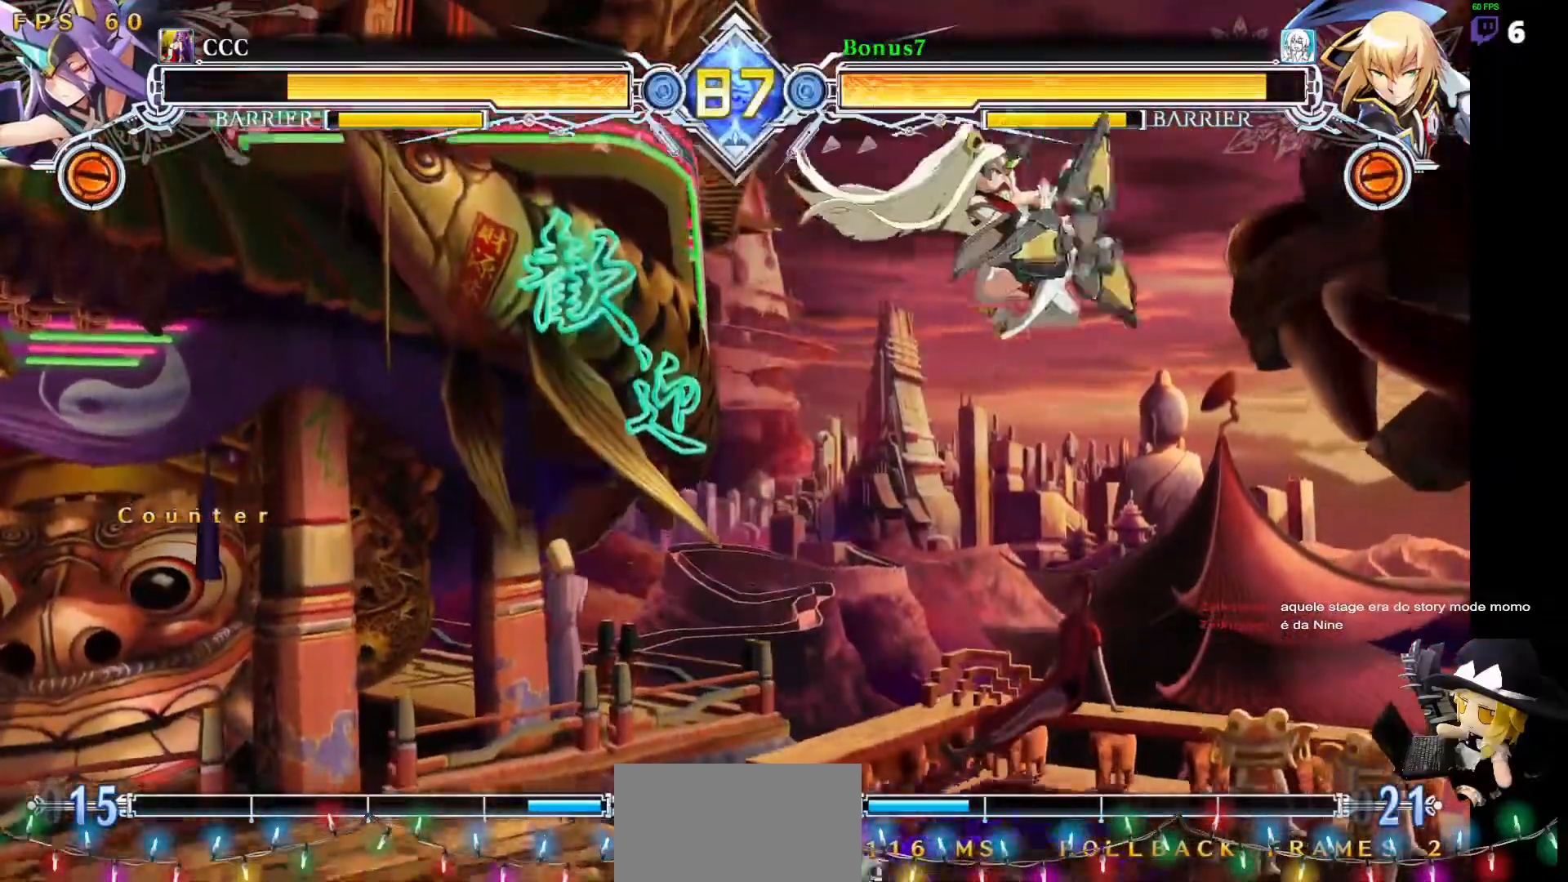
{"dt_ms": 505, "buttons": [], "events": [[101, "R1", "down"], [269, "R1", "up"], [303, "DPAD_RIGHT", "down"], [489, "DPAD_RIGHT", "up"]]}
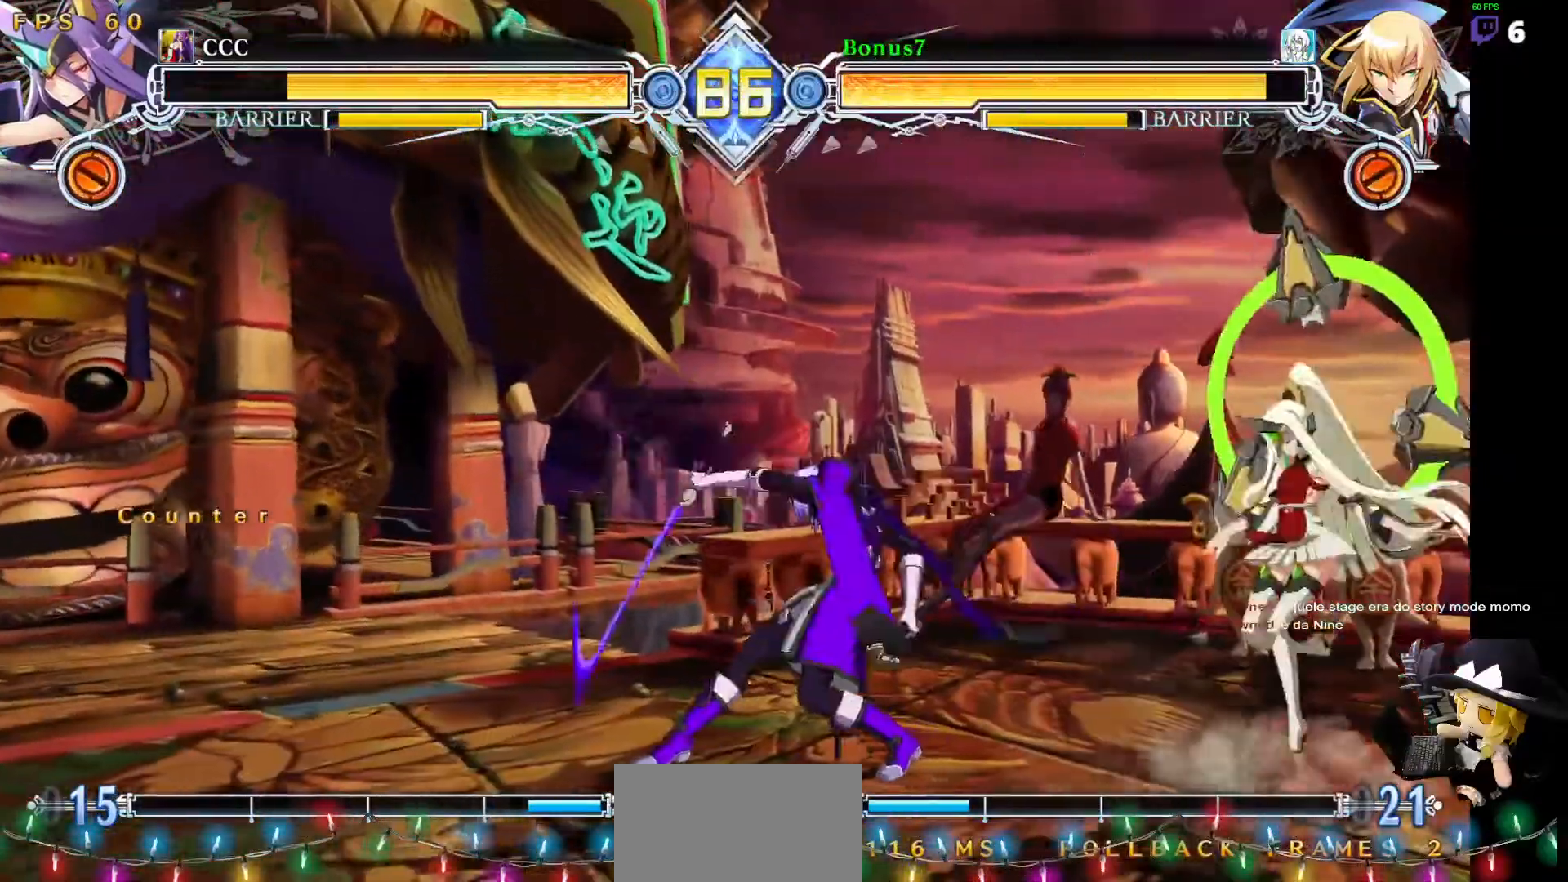
{"dt_ms": 489, "buttons": ["DPAD_RIGHT"], "events": [[85, "DPAD_LEFT", "down"], [338, "DPAD_LEFT", "up"], [371, "DPAD_RIGHT", "down"], [439, "DPAD_RIGHT", "up"], [489, "DPAD_RIGHT", "down"]]}
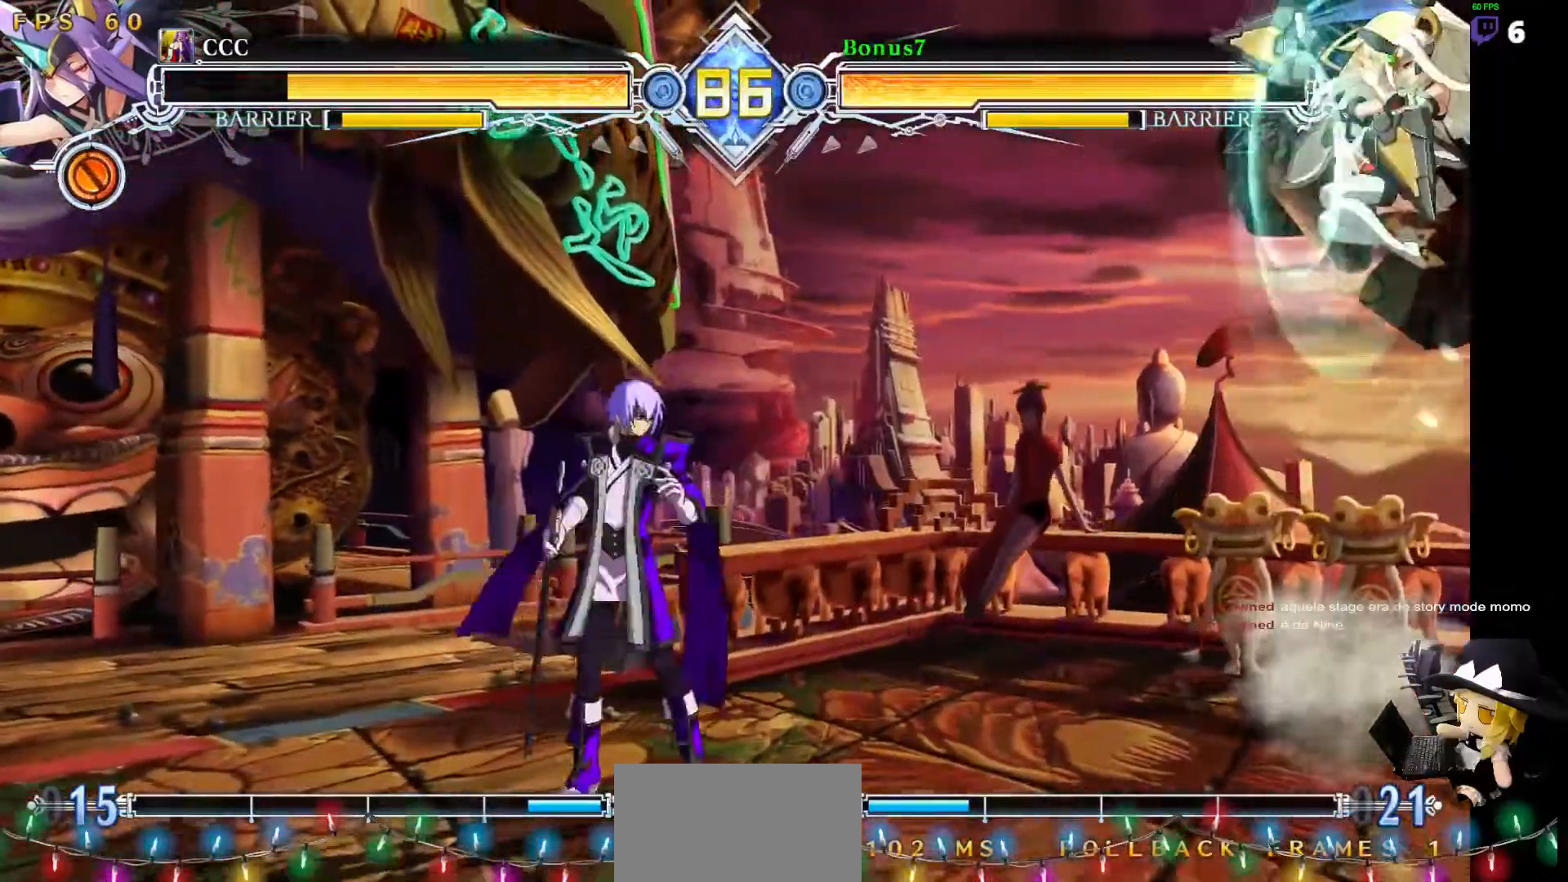
{"dt_ms": 506, "buttons": ["DPAD_RIGHT"]}
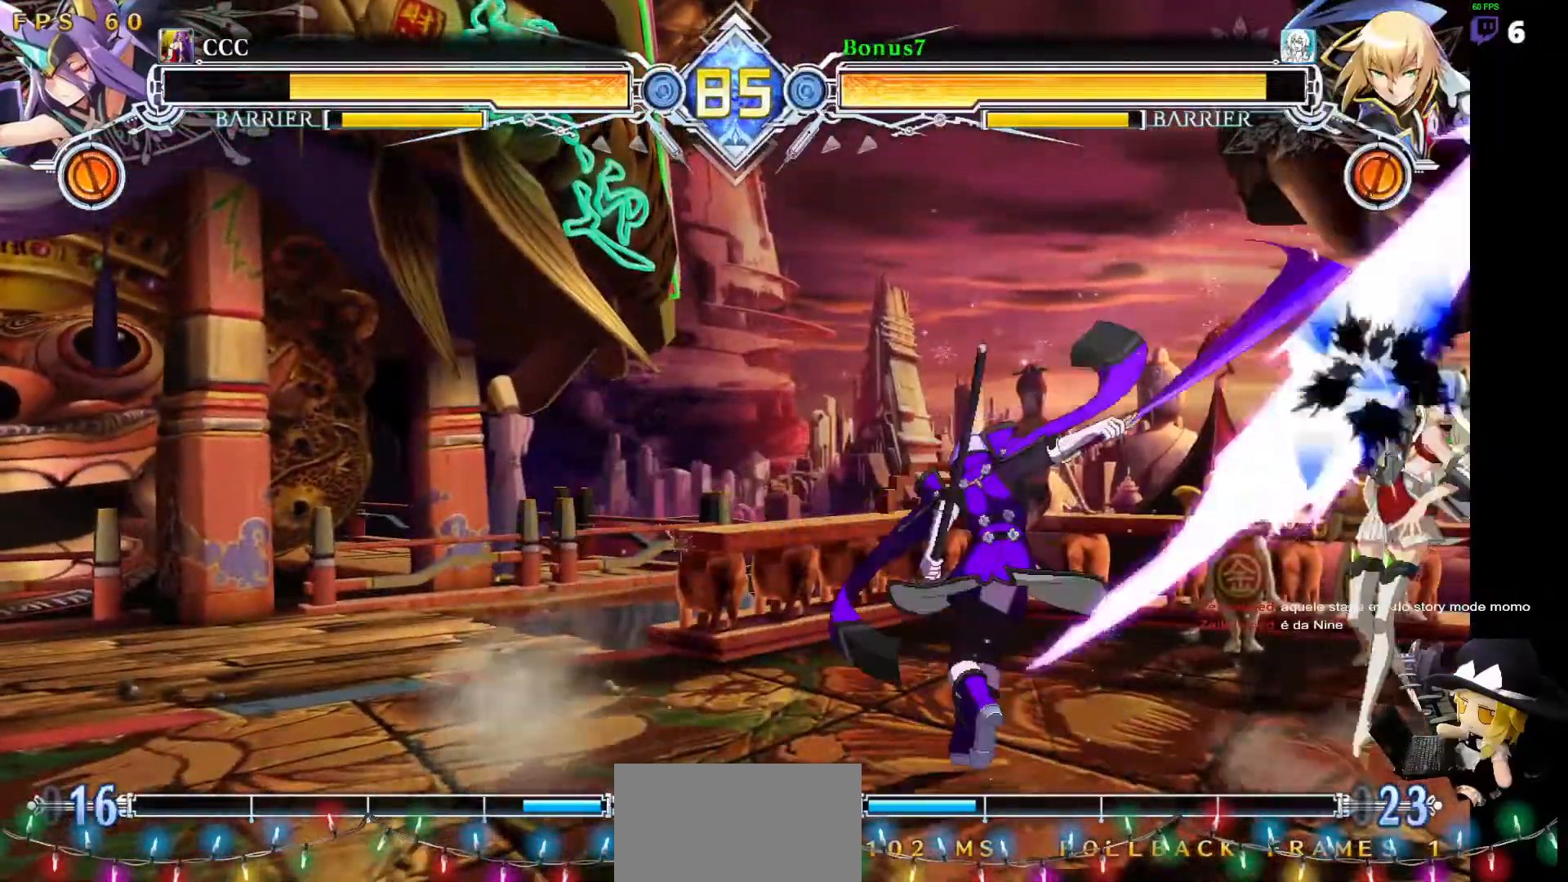
{"dt_ms": 506, "buttons": ["DPAD_LEFT"], "events": [[34, "DPAD_RIGHT", "up"], [185, "DPAD_LEFT", "down"], [236, "DPAD_DOWN", "down"], [438, "DPAD_DOWN", "up"]]}
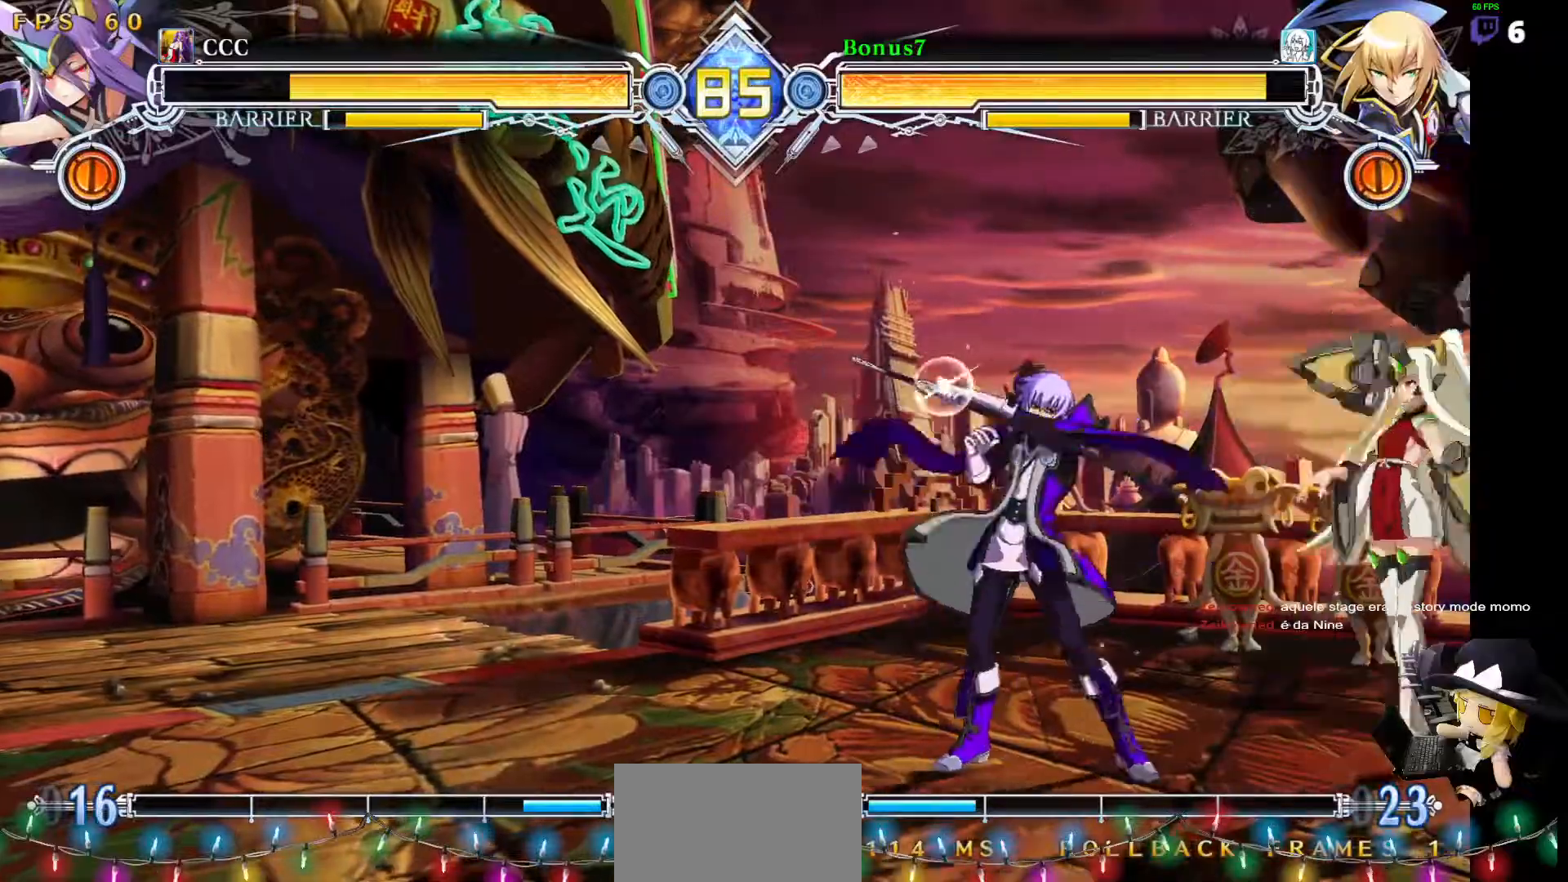
{"dt_ms": 488, "buttons": ["SQUARE", "TRIANGLE", "DPAD_DOWN", "DPAD_LEFT"], "events": [[16, "DPAD_LEFT", "up"], [33, "DPAD_RIGHT", "down"], [50, "DPAD_UP", "down"], [185, "DPAD_RIGHT", "up"], [202, "DPAD_DOWN", "down"], [202, "DPAD_UP", "up"], [236, "SQUARE", "down"], [236, "TRIANGLE", "down"], [252, "DPAD_LEFT", "down"]]}
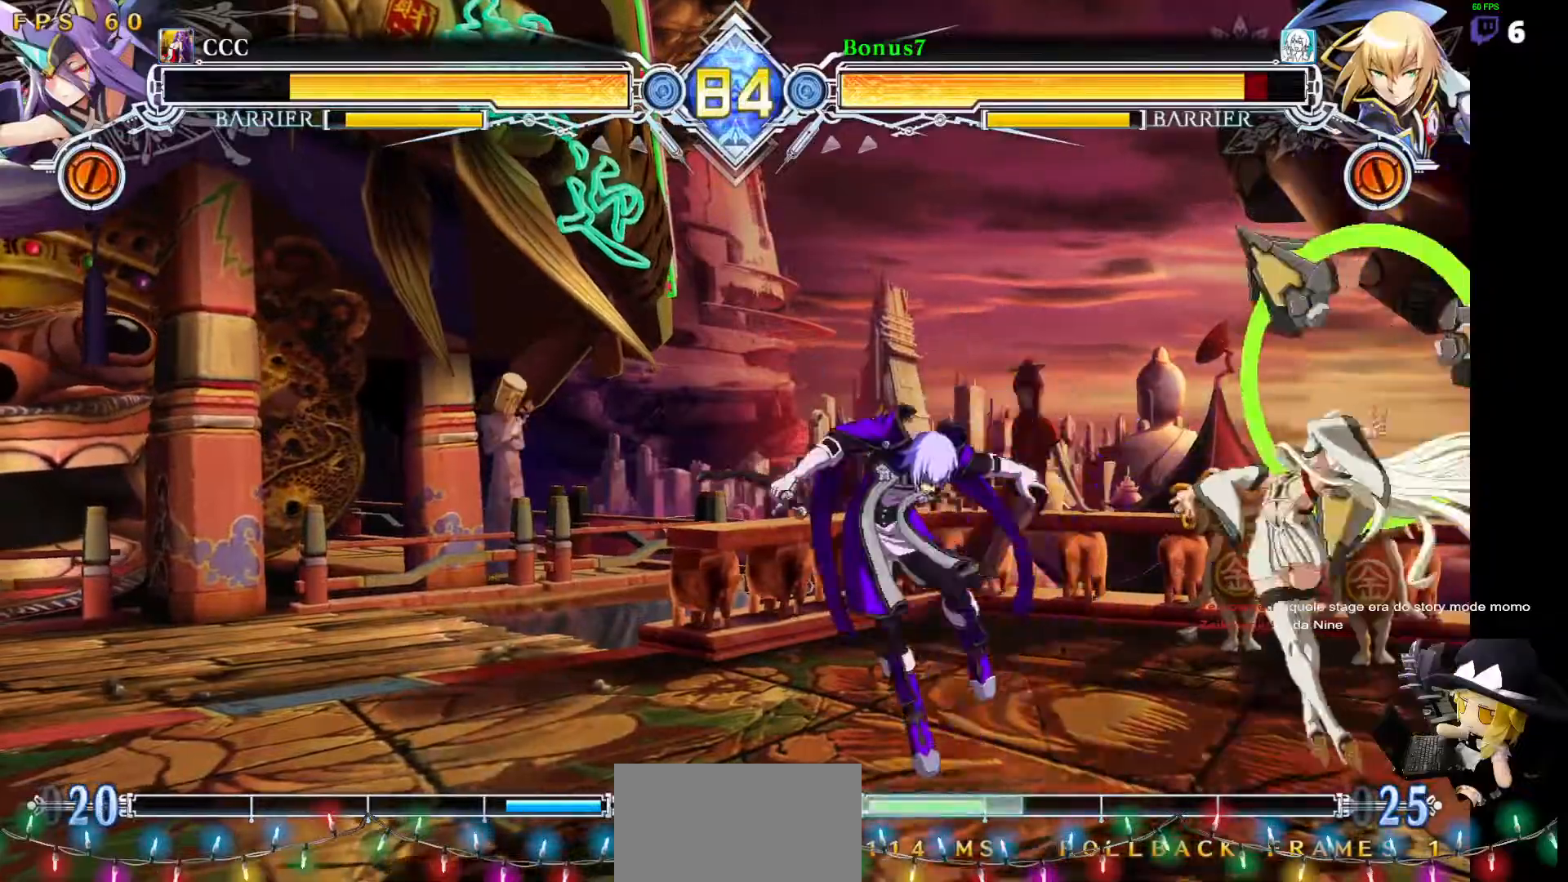
{"dt_ms": 506, "buttons": ["SQUARE", "TRIANGLE", "DPAD_DOWN", "DPAD_LEFT"], "events": []}
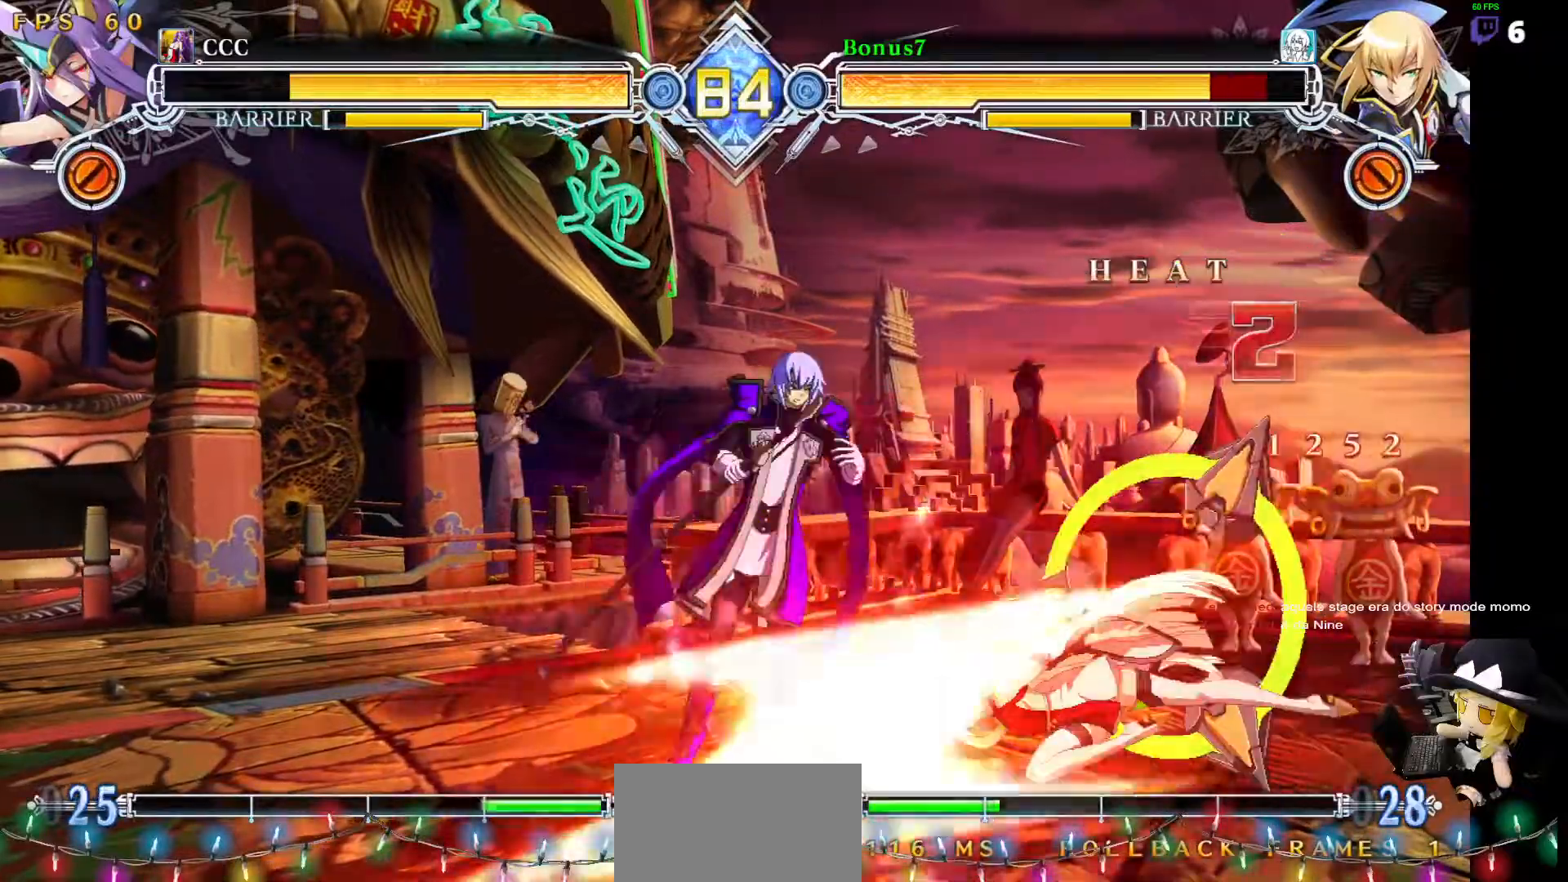
{"dt_ms": 489, "buttons": ["SQUARE", "TRIANGLE", "DPAD_DOWN", "DPAD_LEFT"], "events": [[337, "DPAD_DOWN", "up"], [472, "DPAD_DOWN", "down"]]}
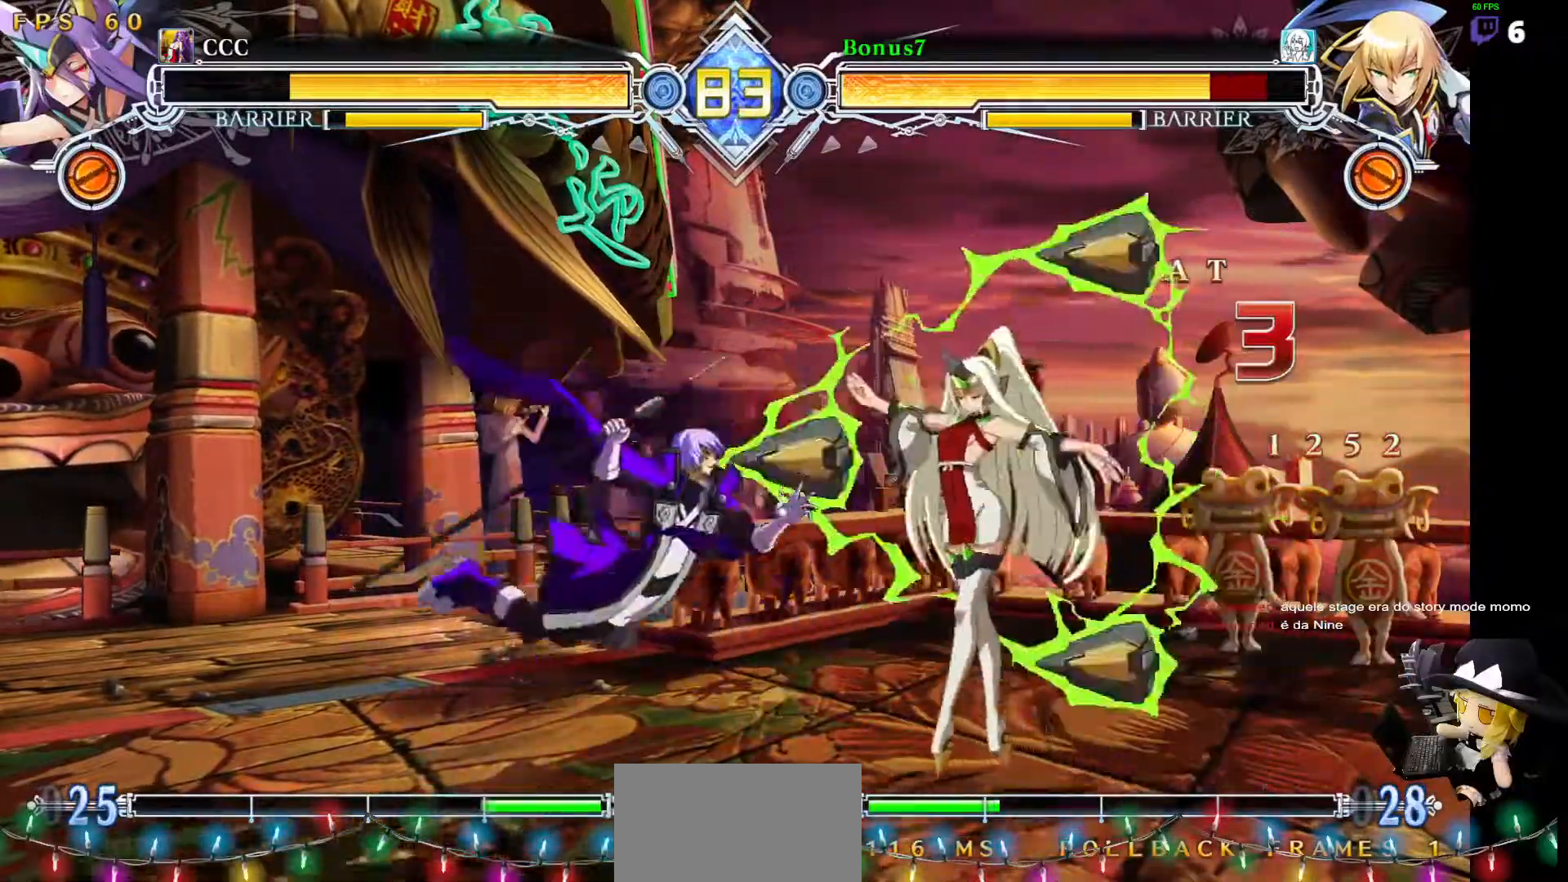
{"dt_ms": 506, "buttons": ["DPAD_DOWN", "DPAD_LEFT"], "events": [[303, "DPAD_DOWN", "up"], [405, "DPAD_DOWN", "down"], [438, "SQUARE", "up"], [472, "TRIANGLE", "up"]]}
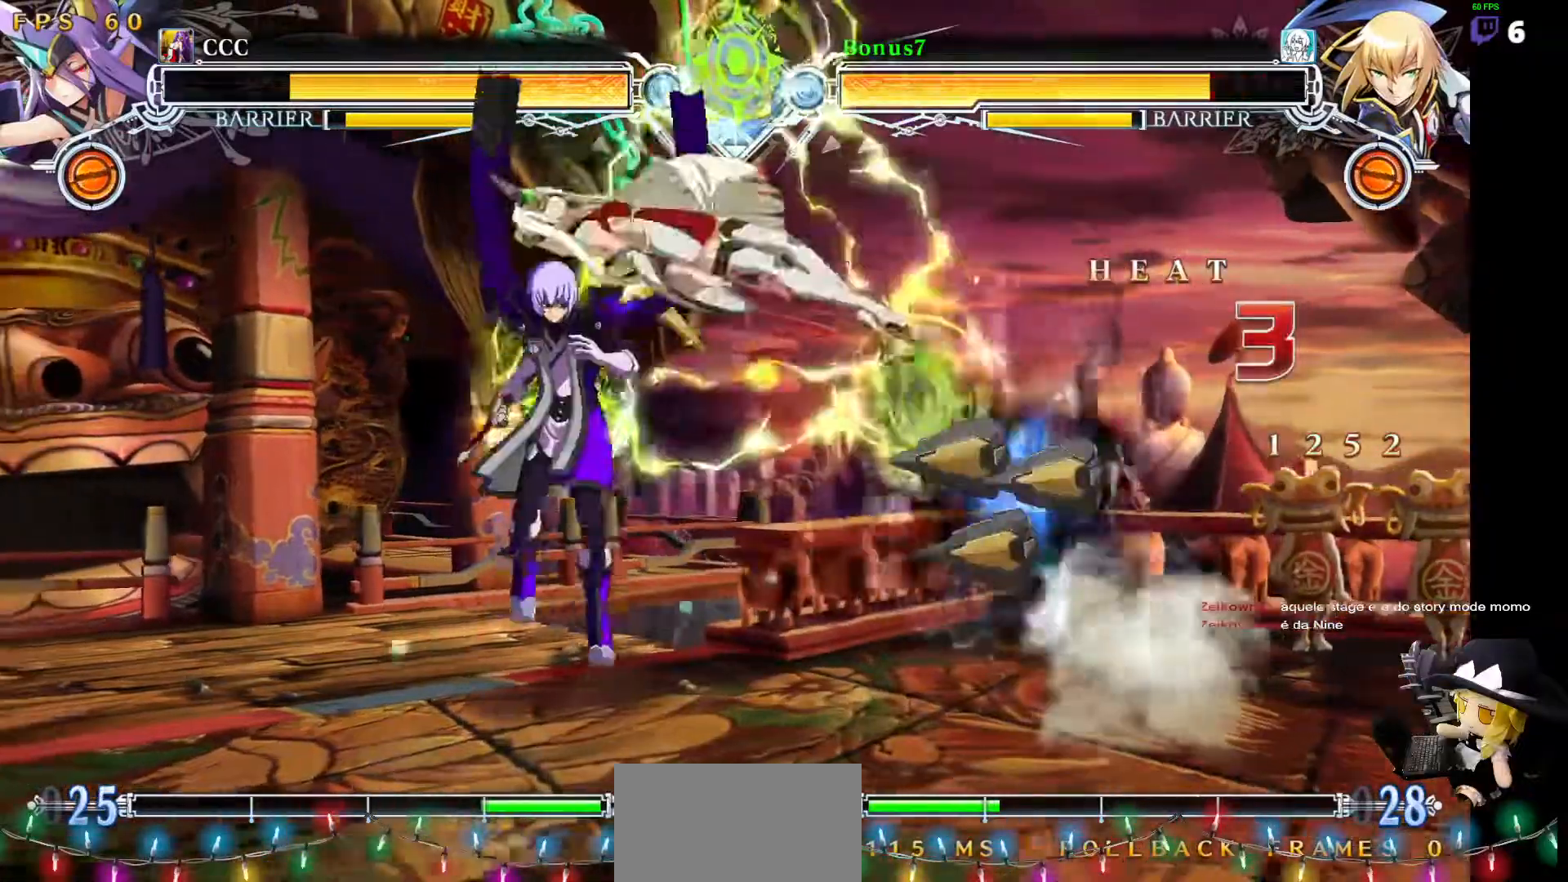
{"dt_ms": 994, "buttons": ["SQUARE", "TRIANGLE", "DPAD_DOWN", "DPAD_RIGHT"]}
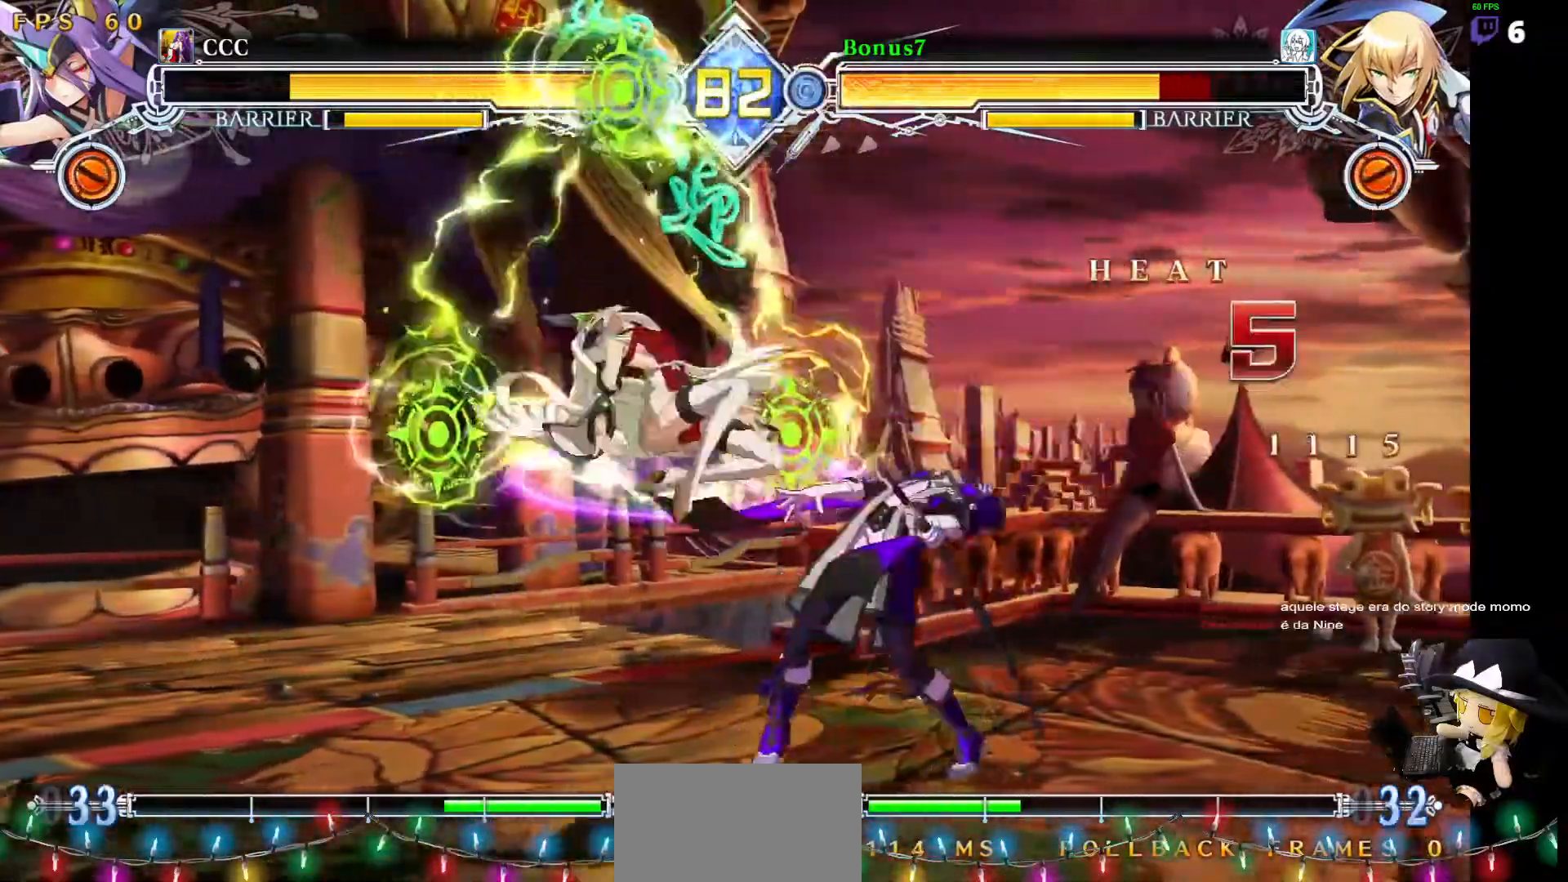
{"dt_ms": 506, "buttons": ["SQUARE", "TRIANGLE", "DPAD_DOWN", "DPAD_RIGHT"], "events": []}
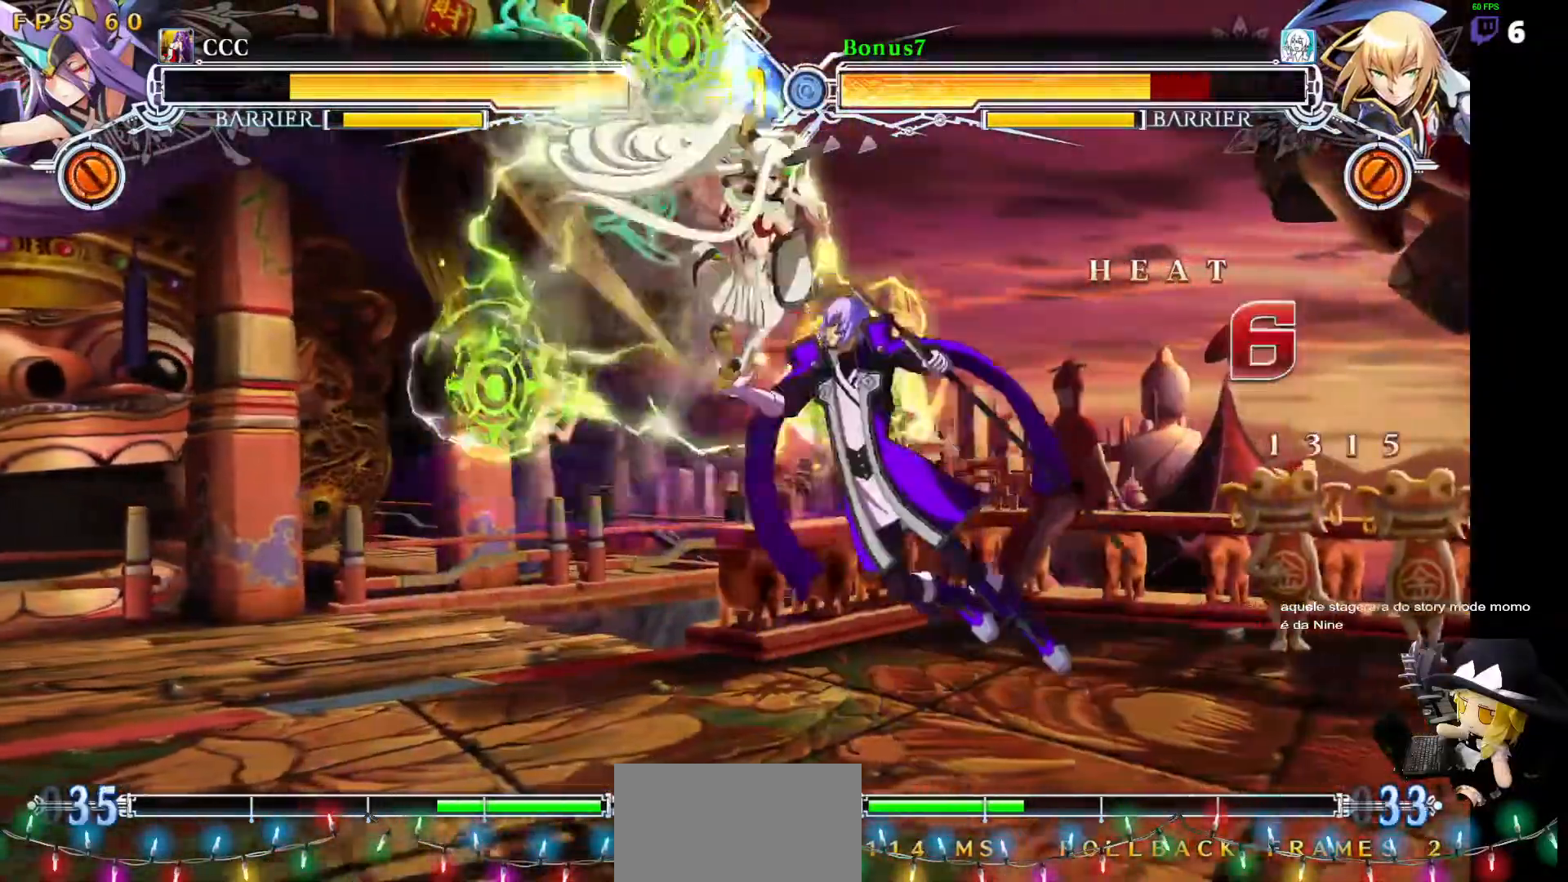
{"dt_ms": 506, "buttons": ["SQUARE", "TRIANGLE", "DPAD_DOWN", "DPAD_RIGHT"], "events": []}
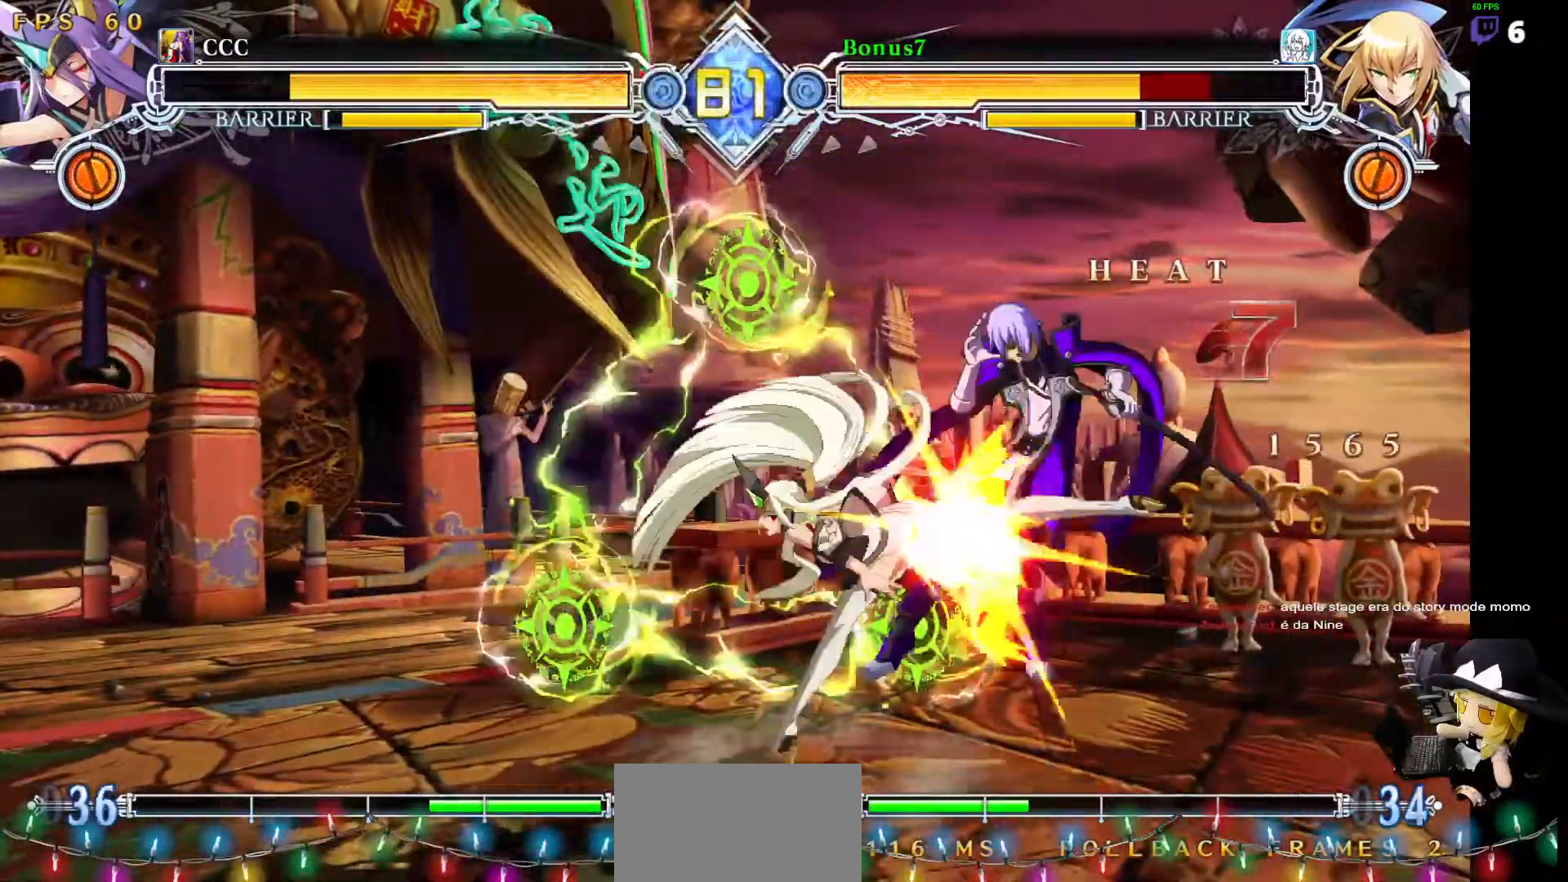
{"dt_ms": 489, "buttons": ["SQUARE", "TRIANGLE", "DPAD_DOWN", "DPAD_RIGHT"], "events": []}
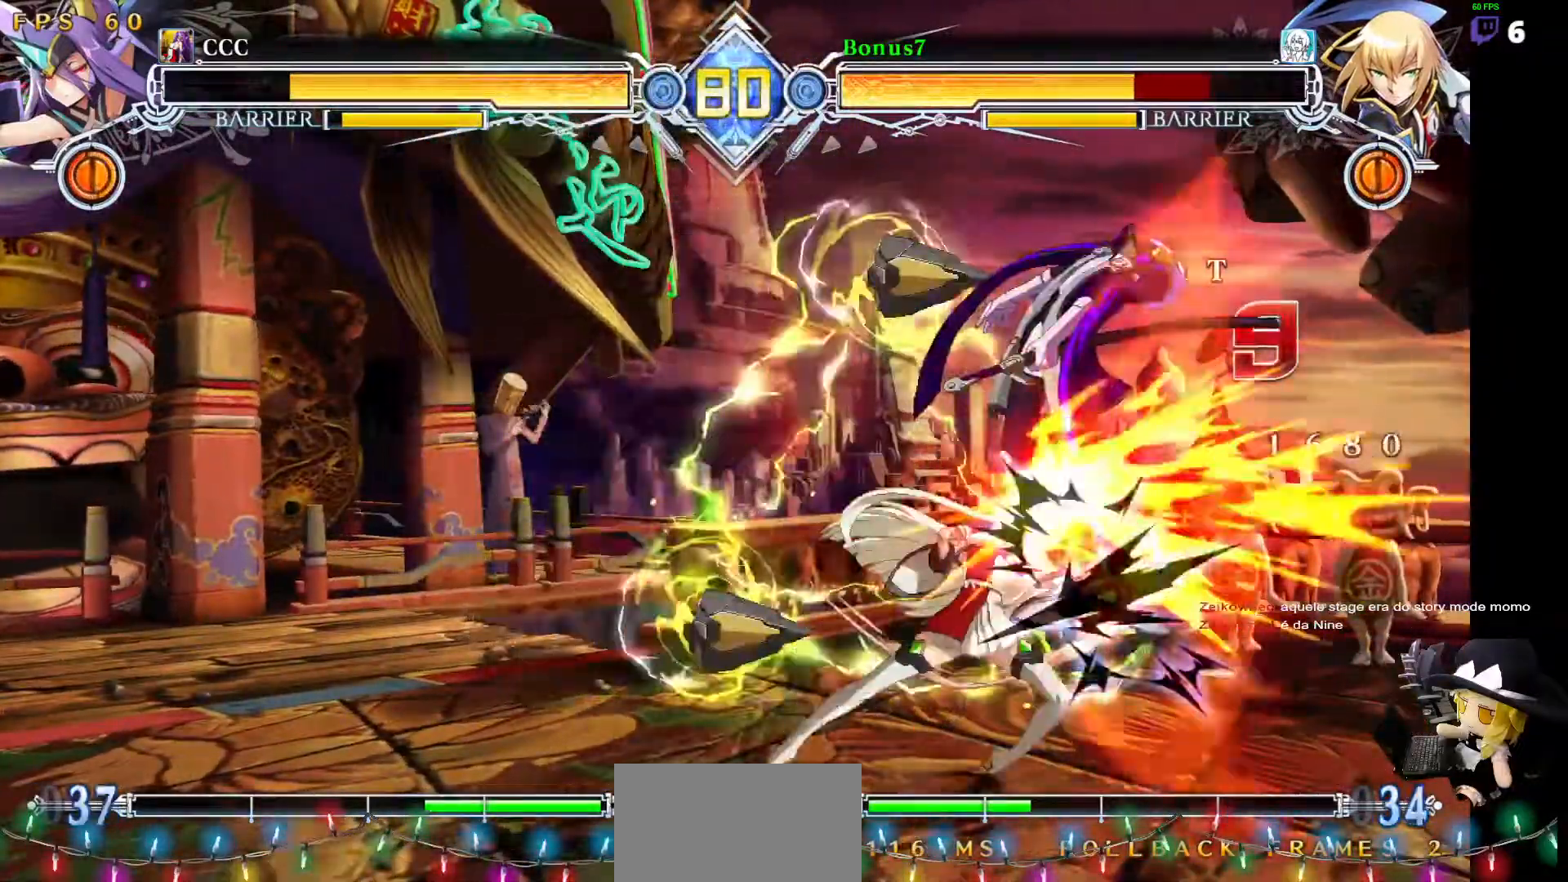
{"dt_ms": 505, "buttons": ["SQUARE", "TRIANGLE", "DPAD_LEFT"], "events": [[202, "DPAD_RIGHT", "up"], [286, "DPAD_LEFT", "down"], [337, "DPAD_DOWN", "up"]]}
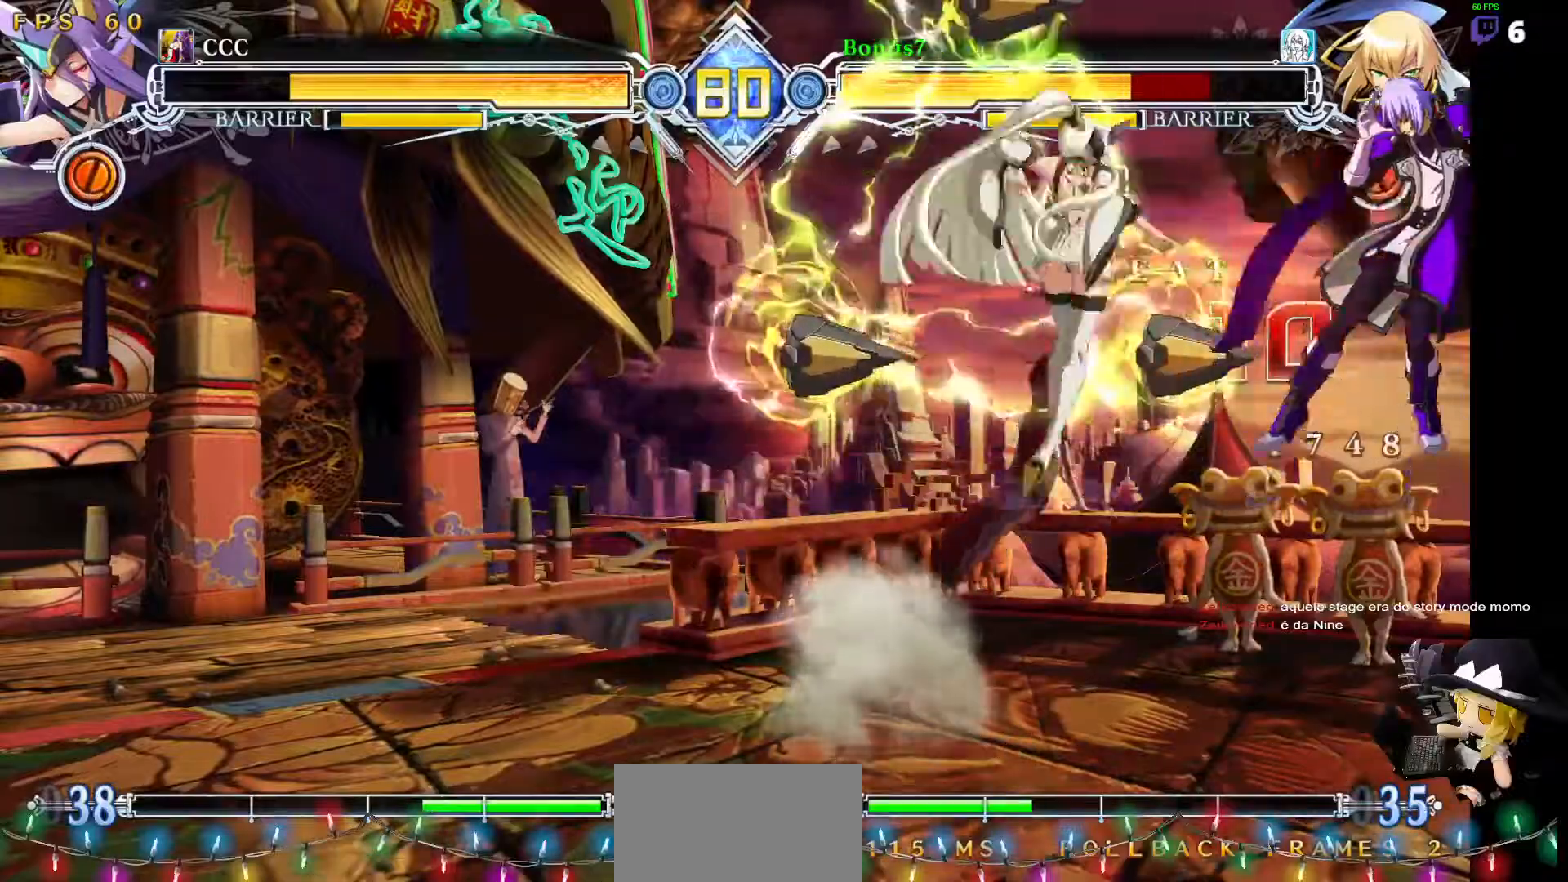
{"dt_ms": 506, "buttons": ["SQUARE", "TRIANGLE", "DPAD_LEFT"], "events": []}
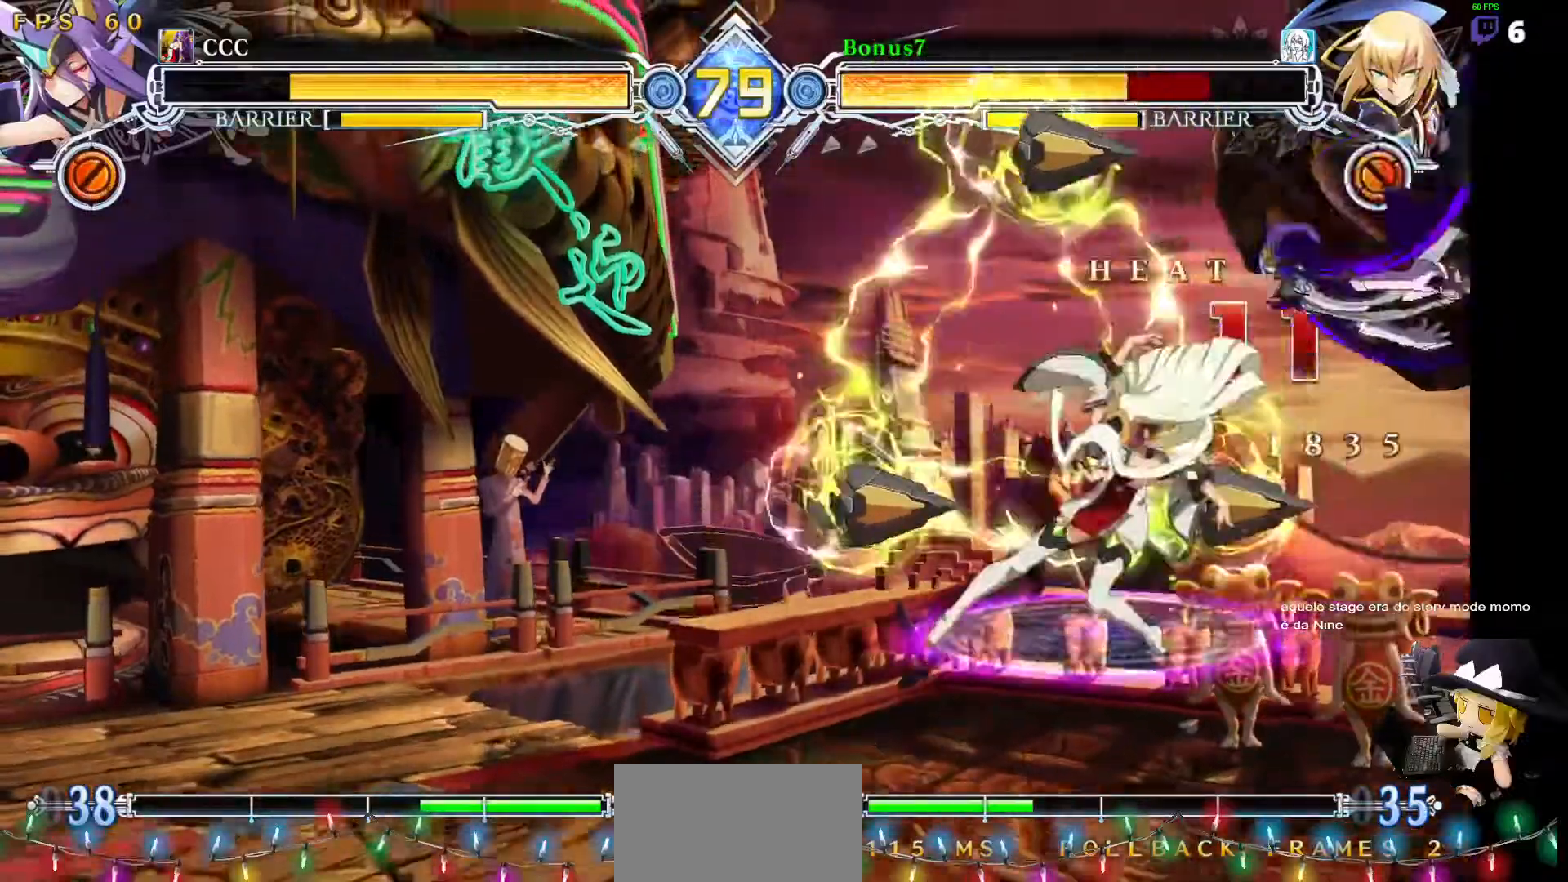
{"dt_ms": 489, "buttons": ["SQUARE", "TRIANGLE", "DPAD_LEFT"], "events": []}
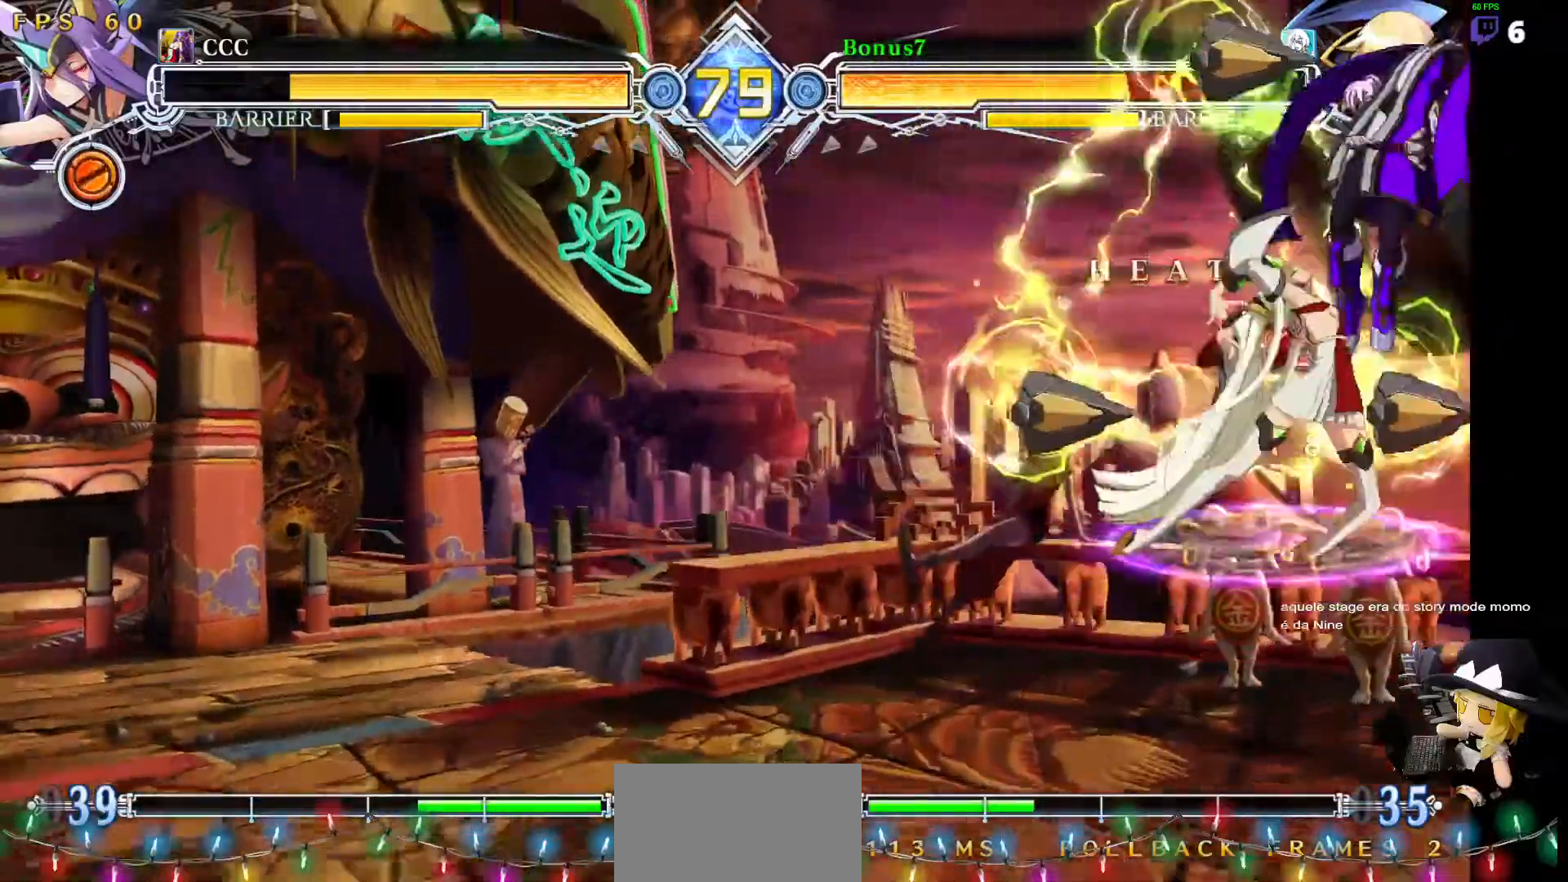
{"dt_ms": 506, "buttons": ["SQUARE", "TRIANGLE", "DPAD_LEFT"], "events": []}
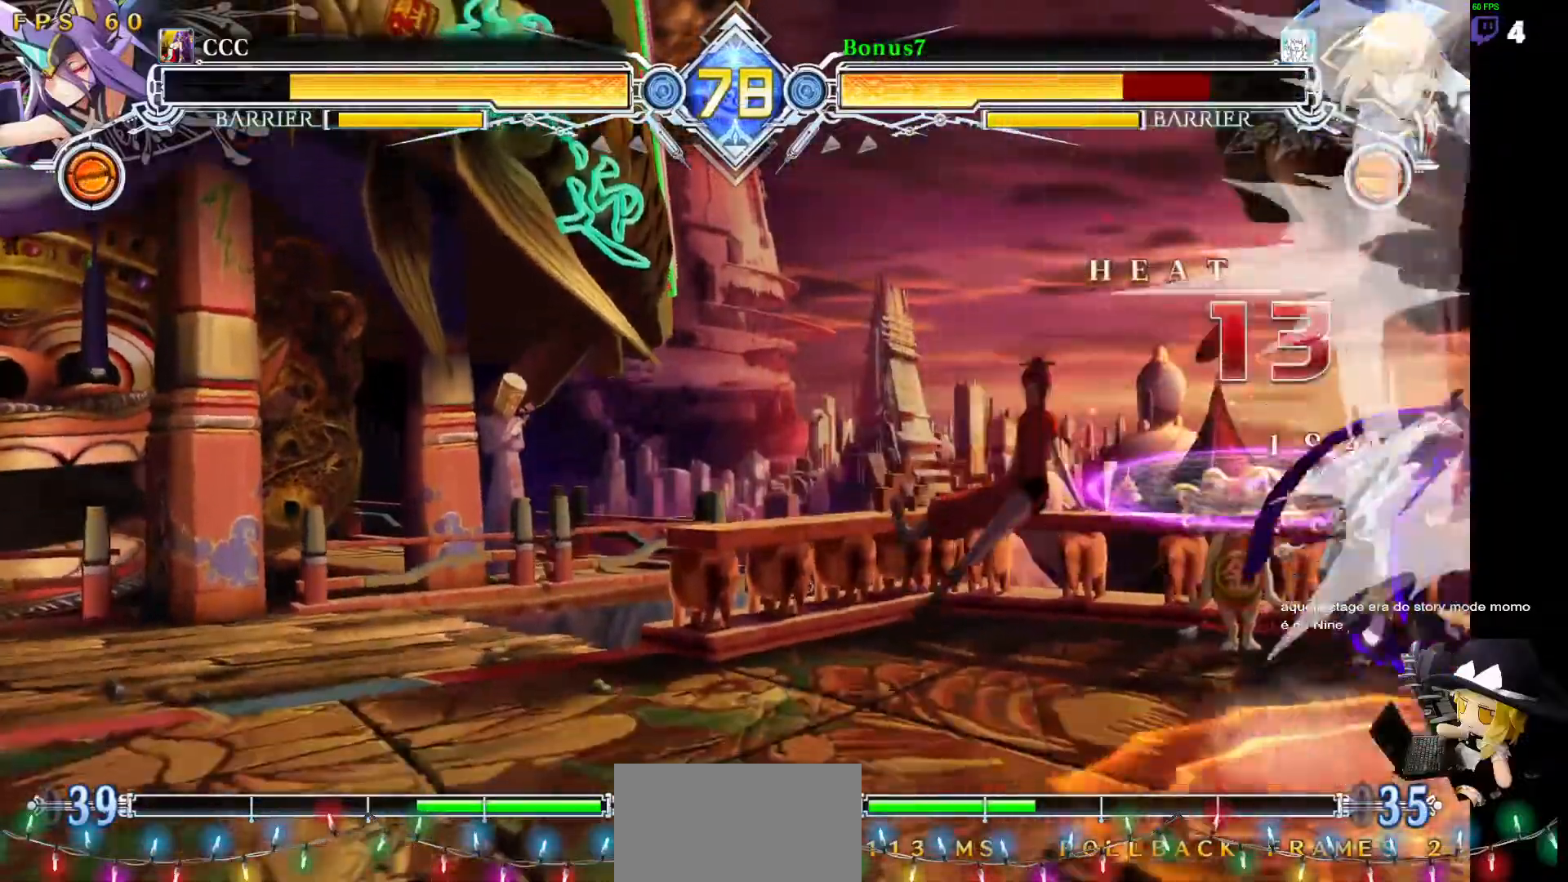
{"dt_ms": 505, "buttons": ["SQUARE", "TRIANGLE", "DPAD_LEFT"], "events": []}
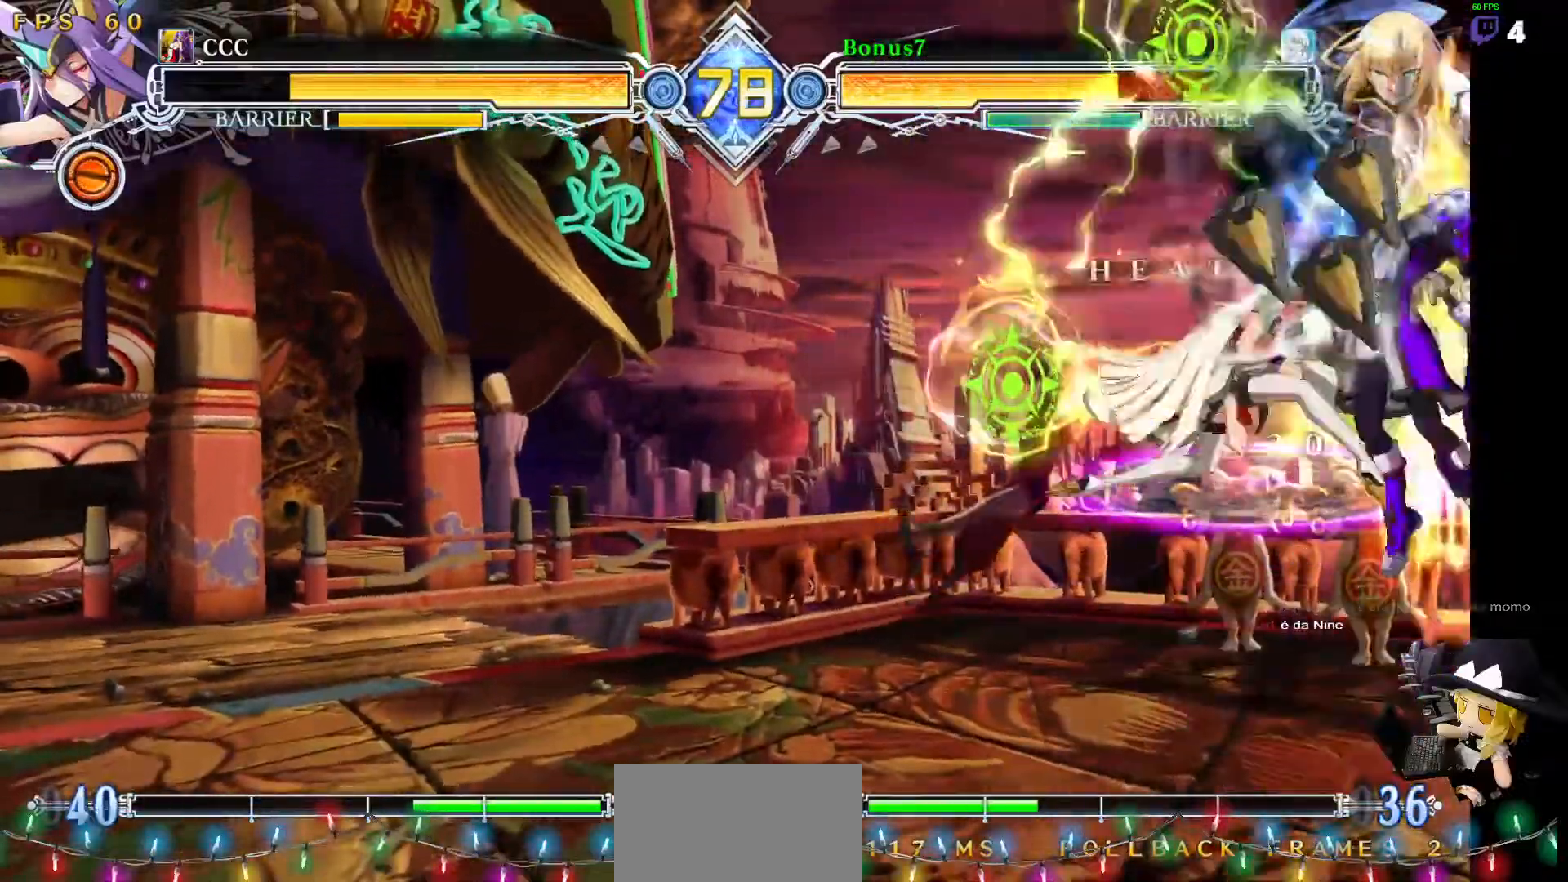
{"dt_ms": 489, "buttons": [], "events": [[371, "SQUARE", "up"], [371, "TRIANGLE", "up"], [422, "DPAD_LEFT", "up"]]}
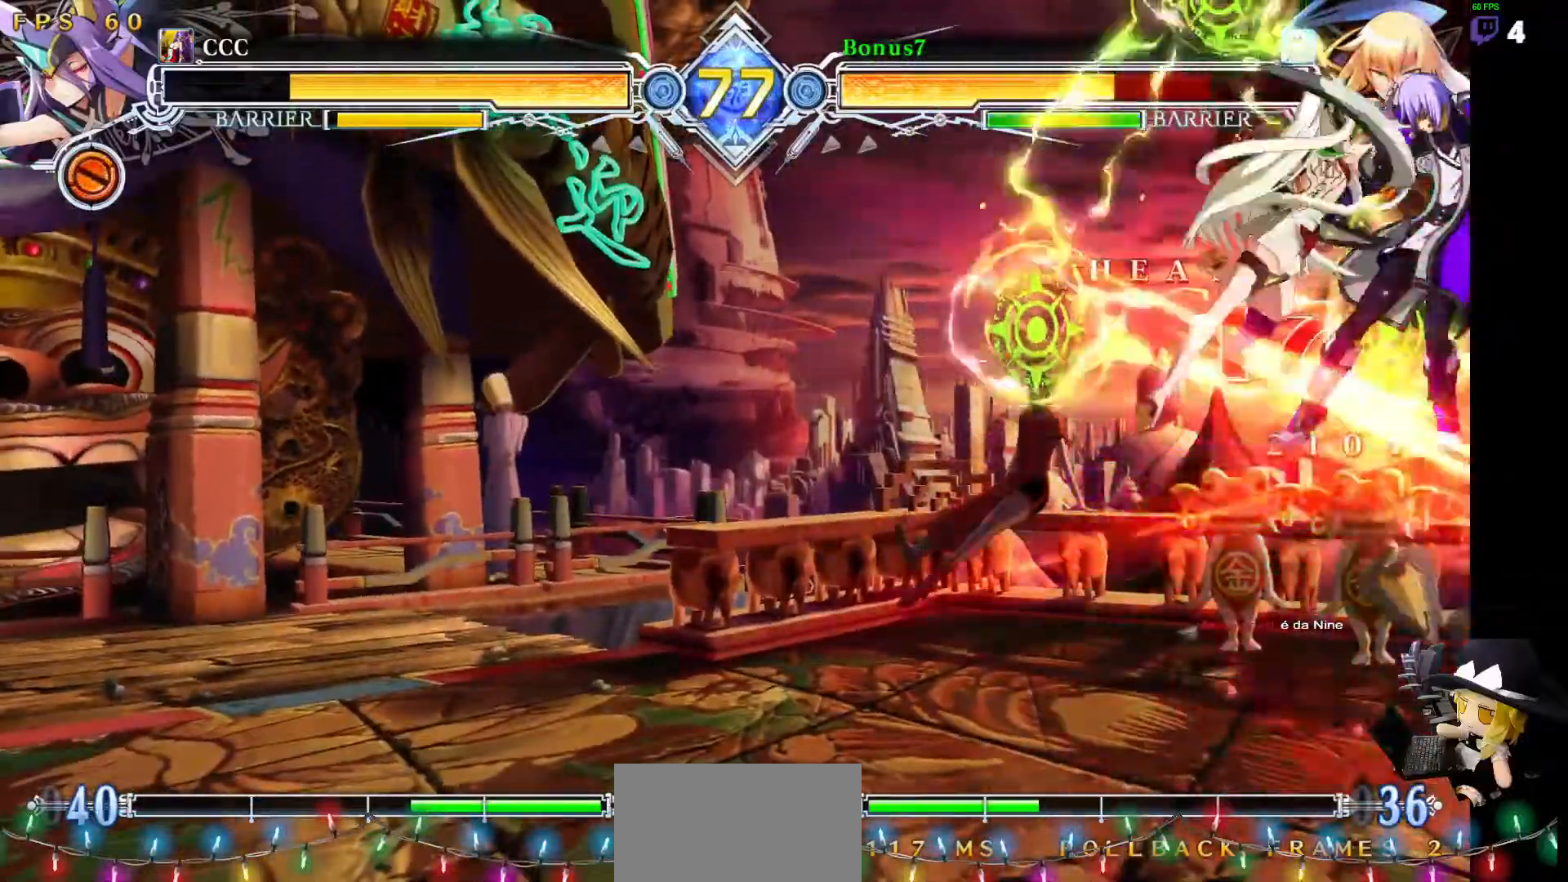
{"dt_ms": 506, "buttons": [], "events": []}
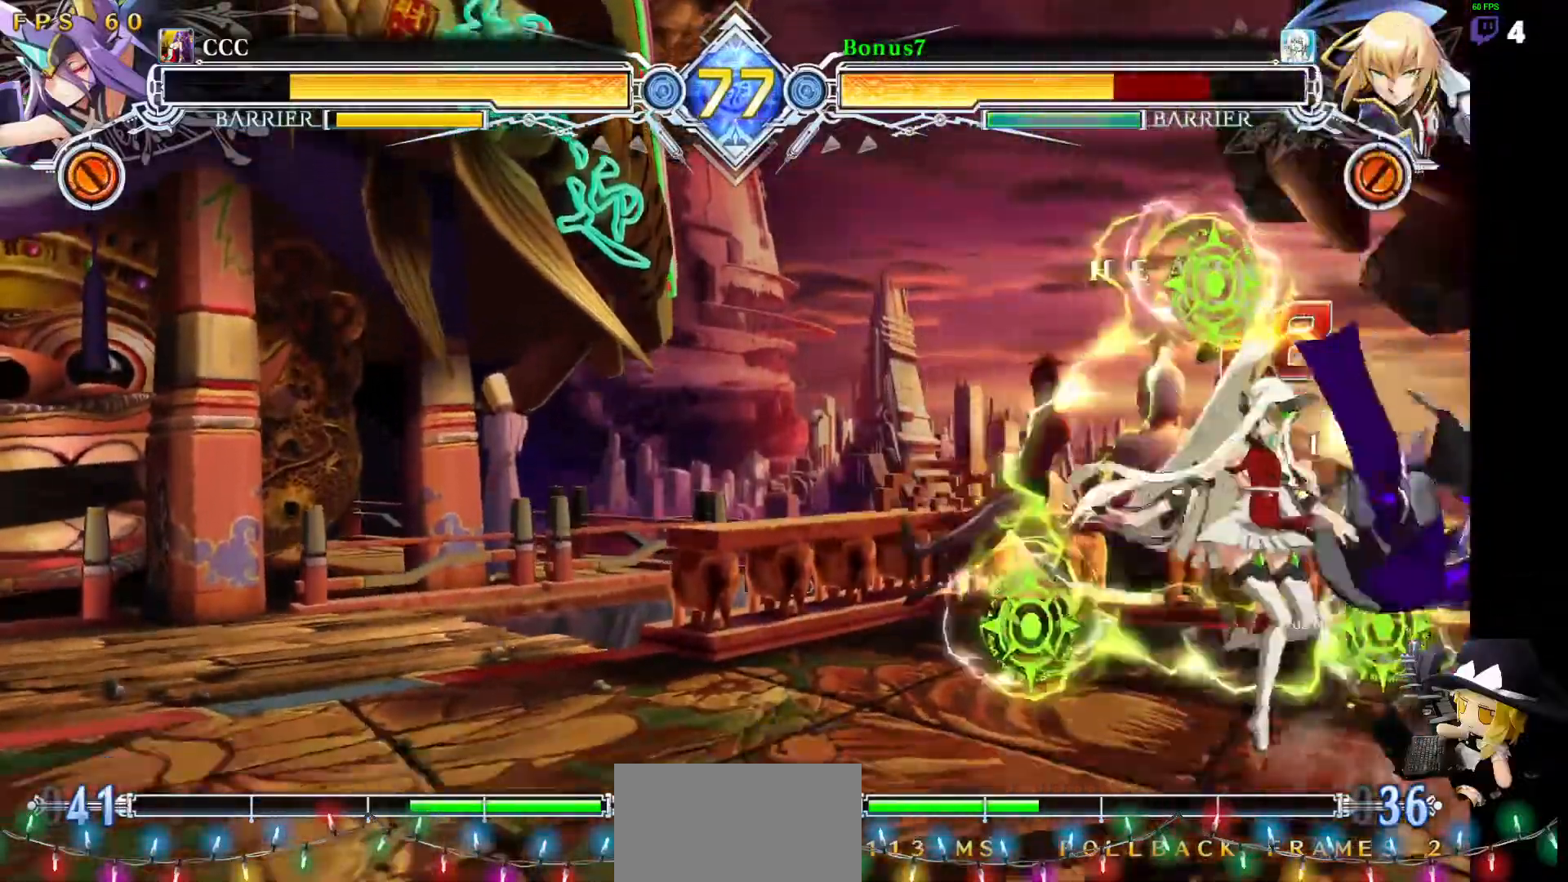
{"dt_ms": 505, "buttons": [], "events": []}
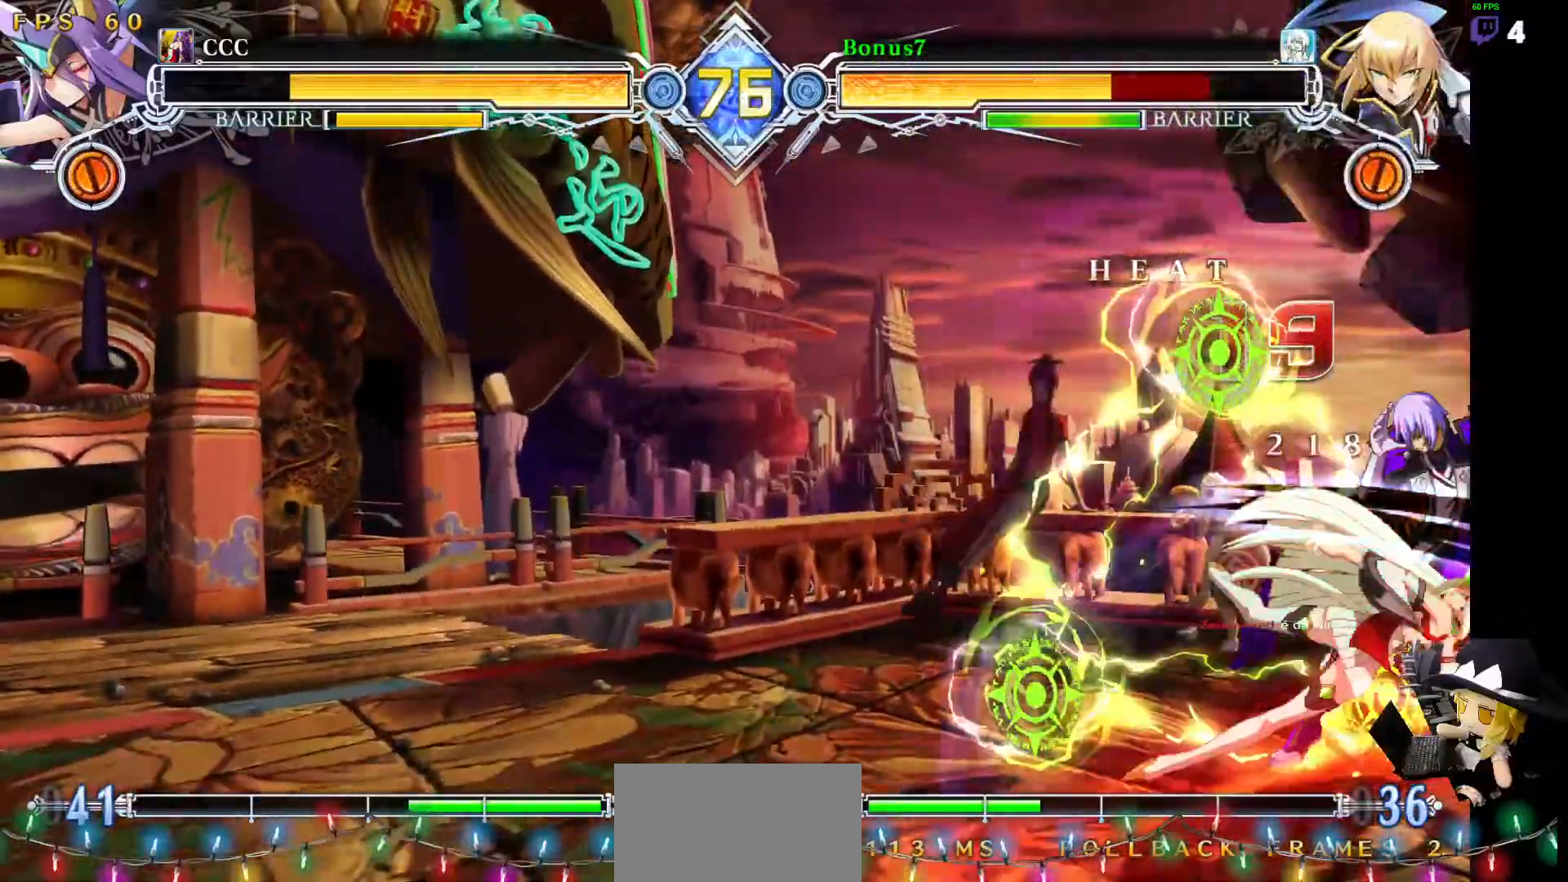
{"dt_ms": 489, "buttons": [], "events": []}
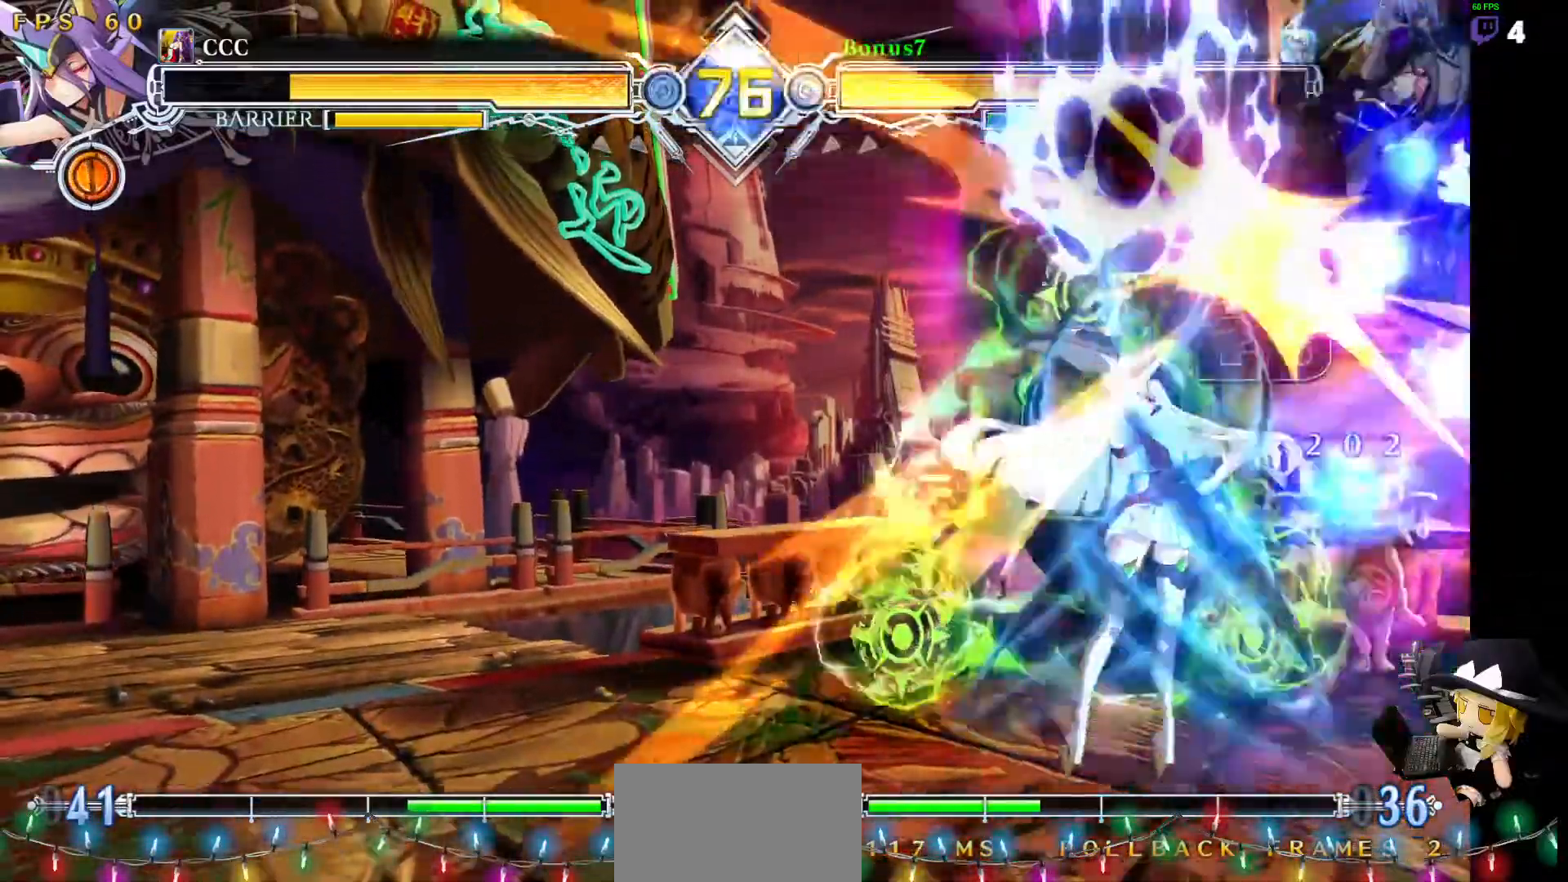
{"dt_ms": 506, "buttons": [], "events": []}
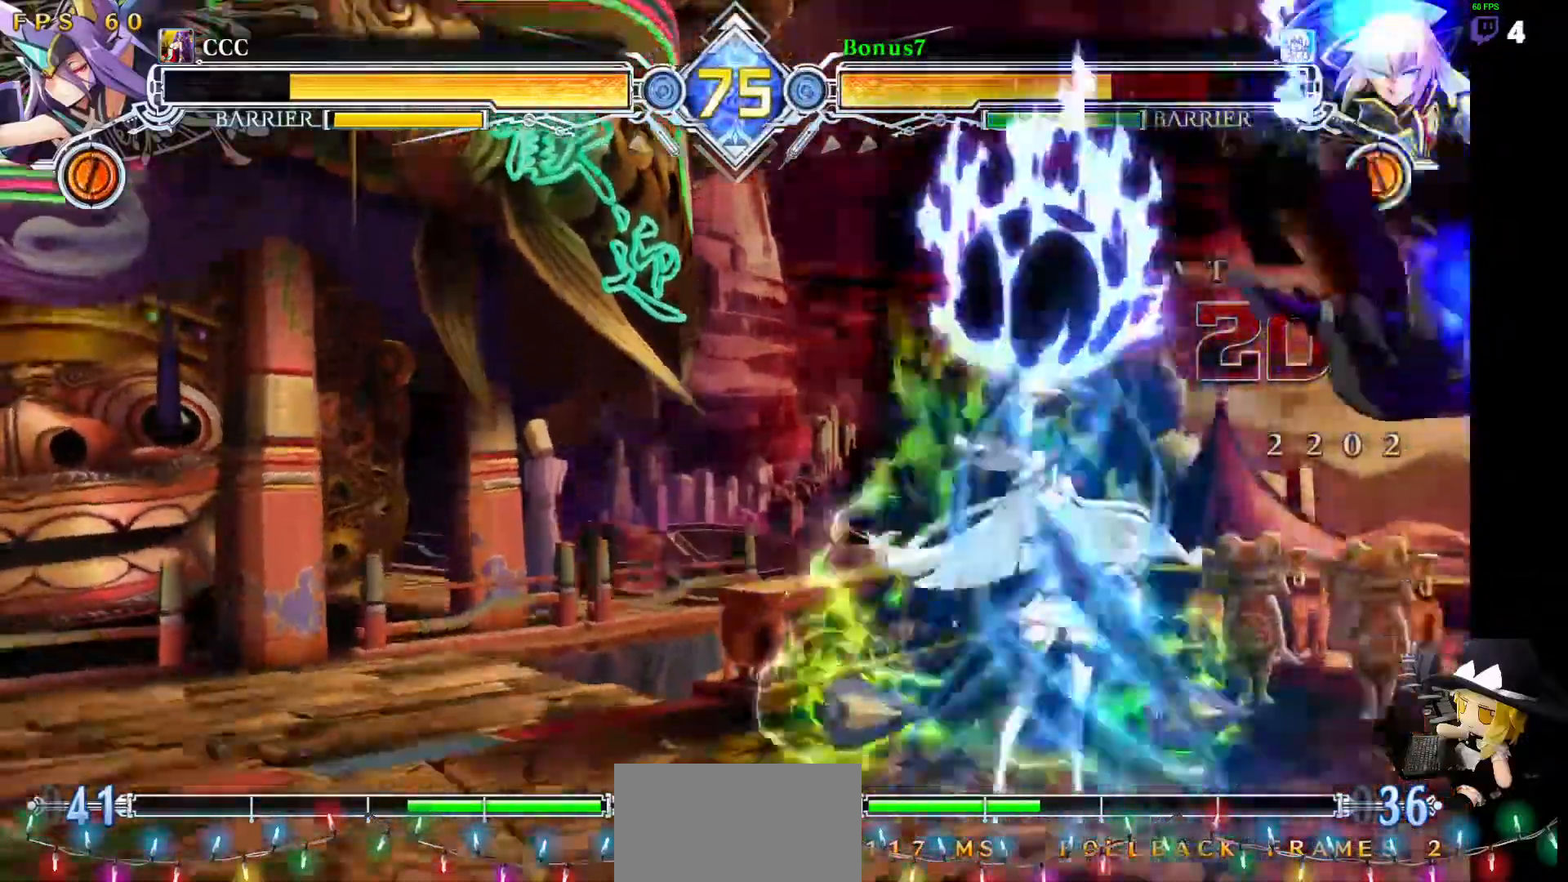
{"dt_ms": 506, "buttons": ["SQUARE"], "events": [[455, "SQUARE", "down"]]}
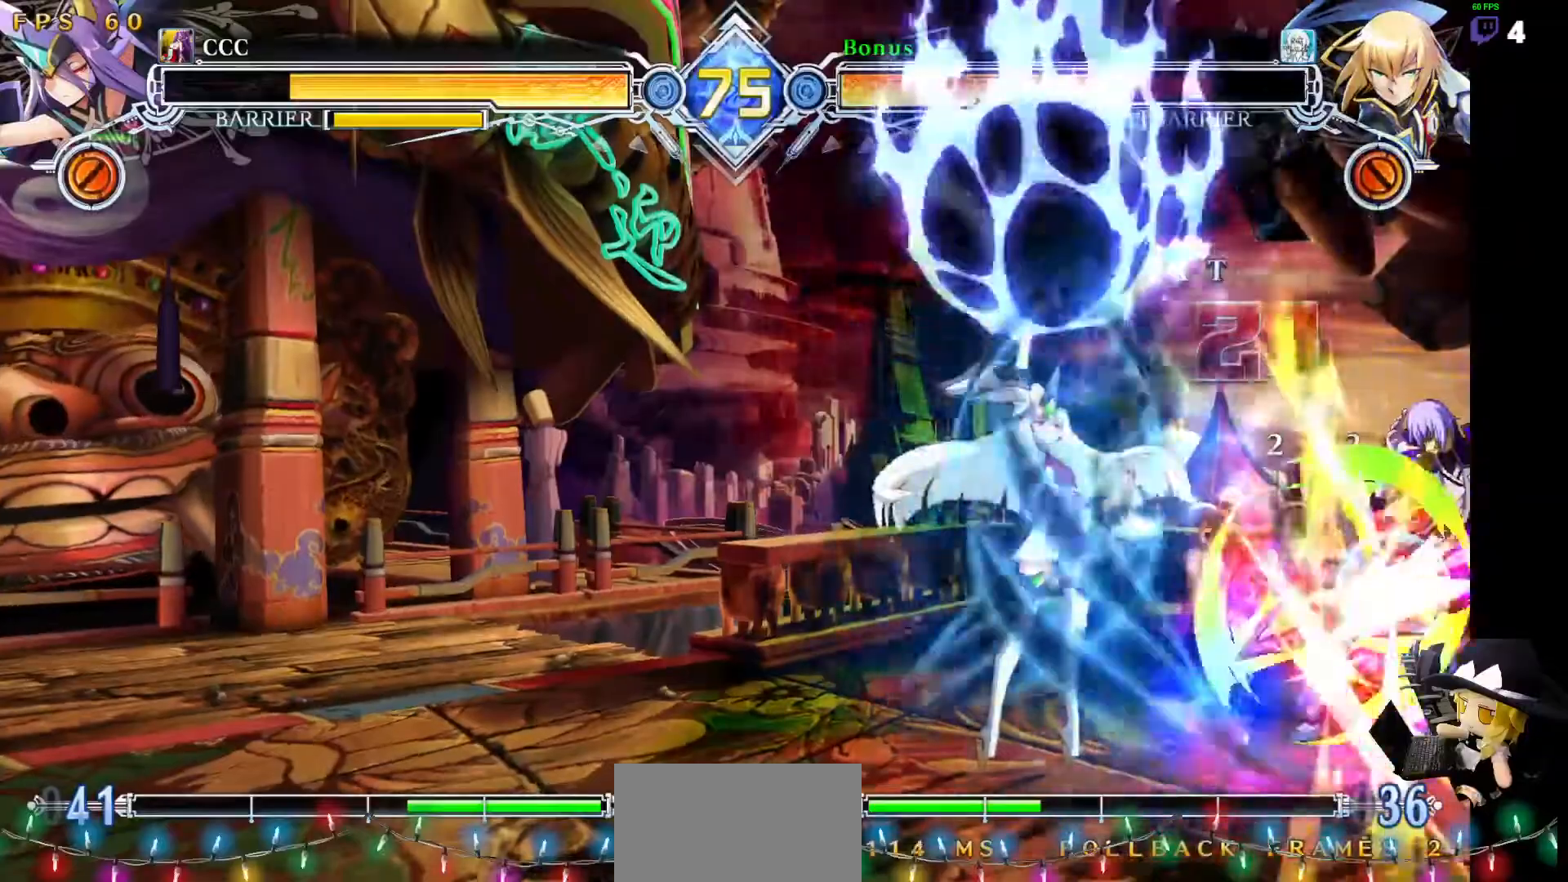
{"dt_ms": 994, "buttons": []}
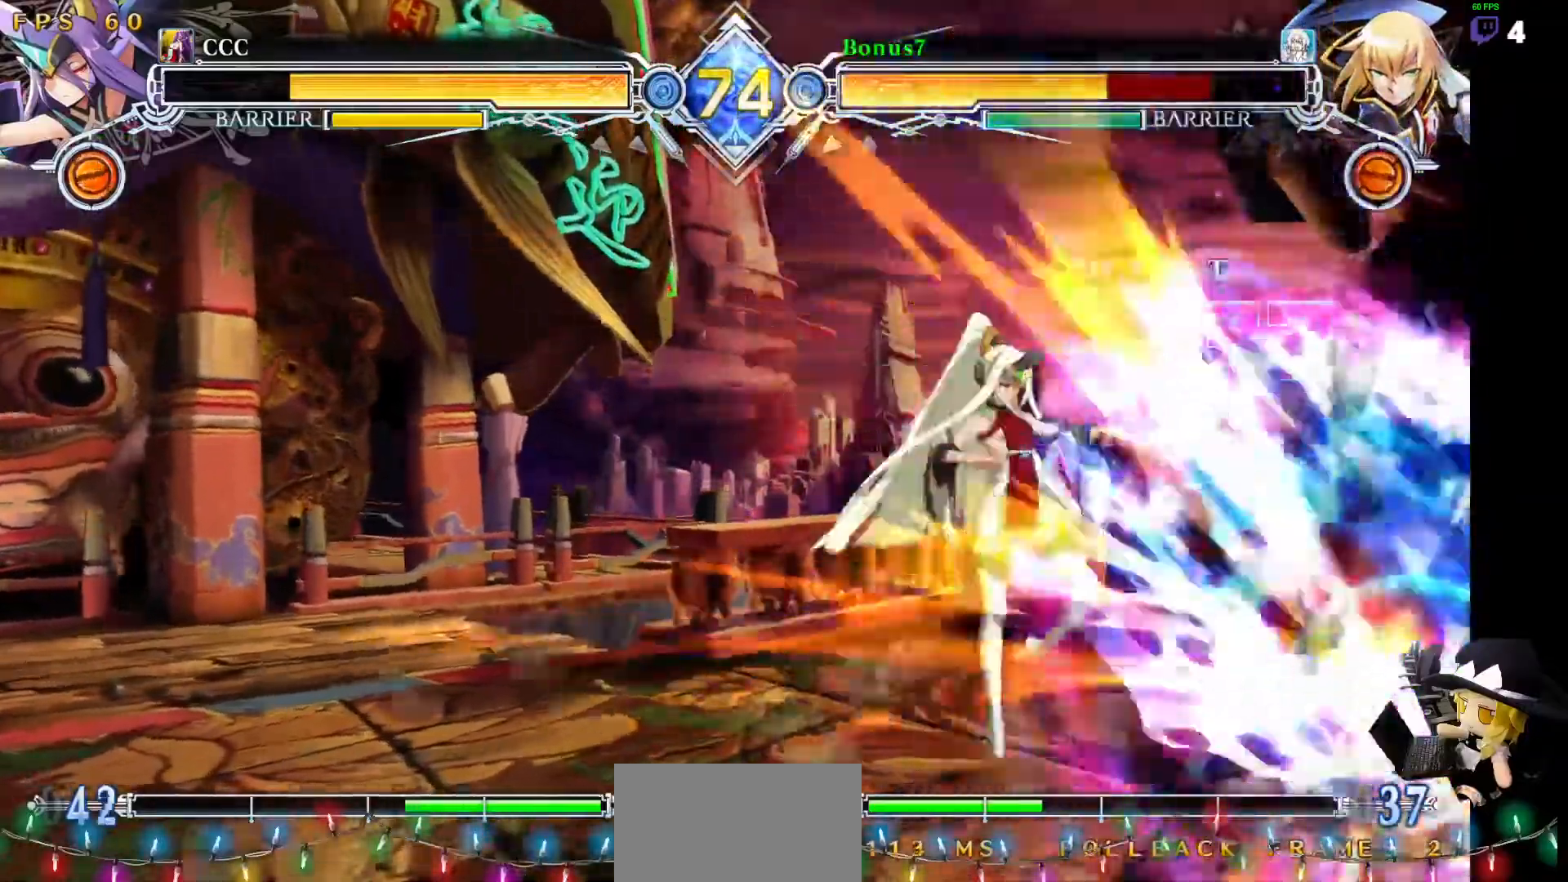
{"dt_ms": 506, "buttons": [], "events": []}